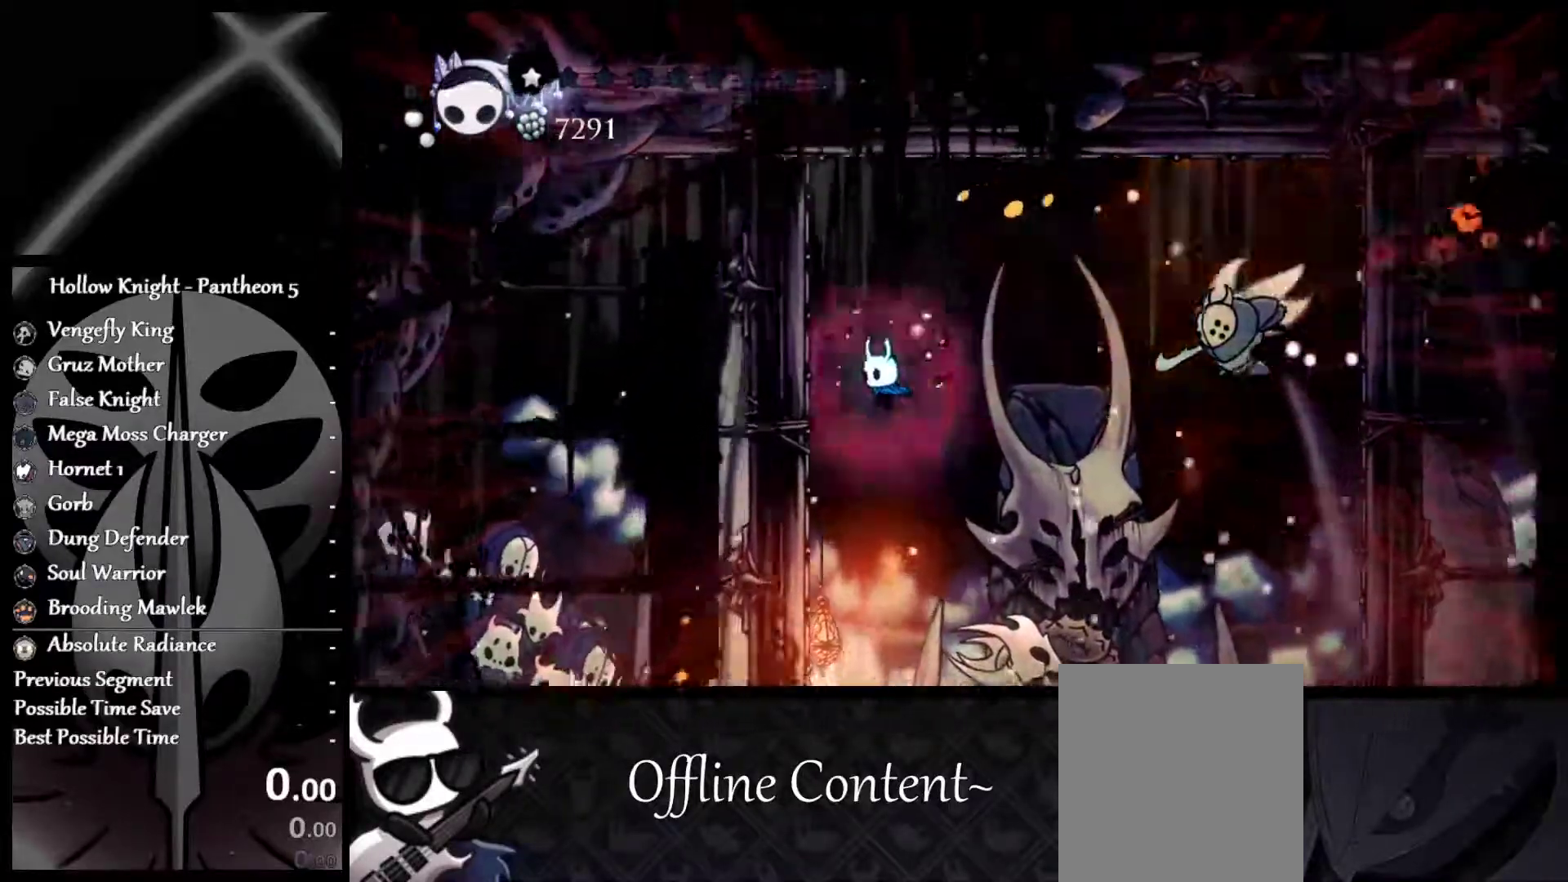
Gameplay with a controller (Xbox layout); each line is a JSON object with the inputs held at the frame after it. "events" lists button and stick changes between this image and that frame as [ms after this image, input, new state], when the widget could be followed in between. Not read: right_stick.
{"buttons": ["A"], "left_stick": "left", "events": [[367, "A", "down"]]}
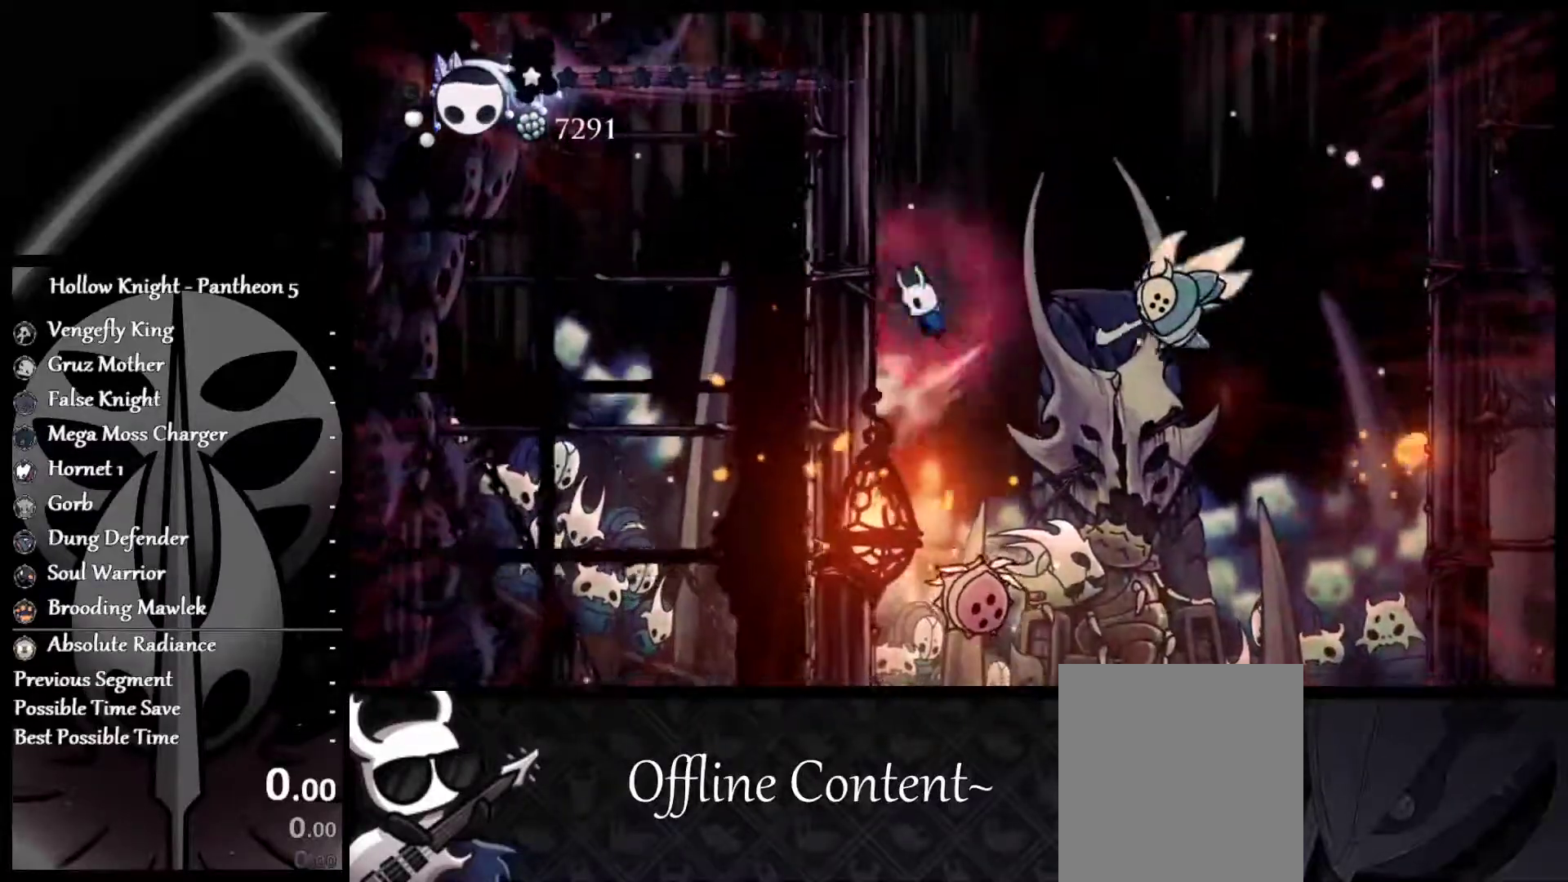
{"buttons": [], "left_stick": "down-right", "events": [[17, "left_stick", "down-right"], [200, "A", "up"], [333, "X", "down"], [433, "X", "up"]]}
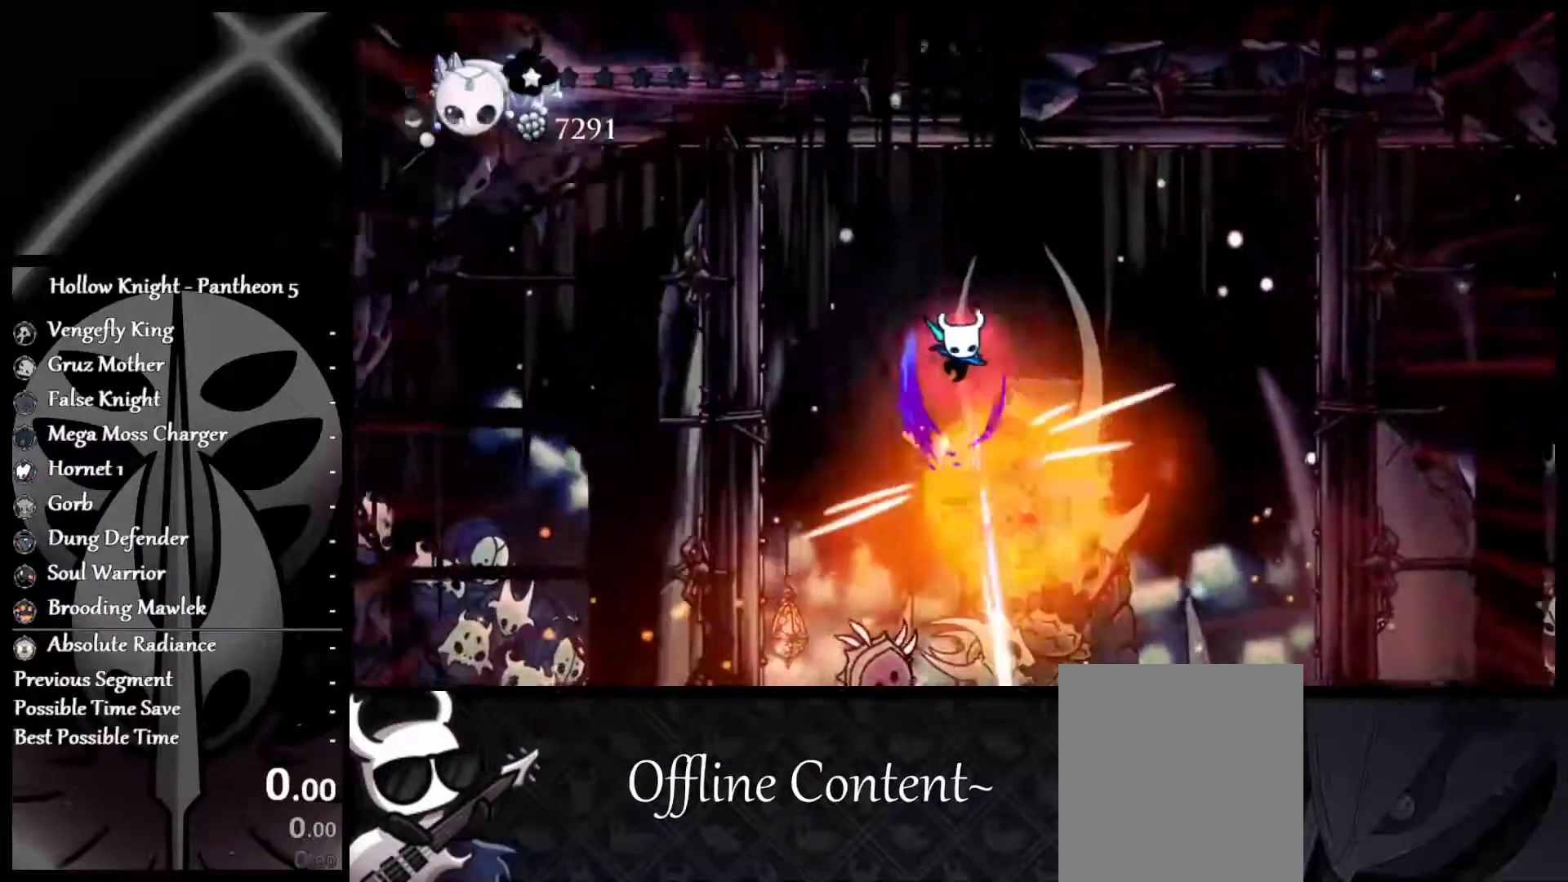
{"buttons": [], "left_stick": "down-left", "events": [[250, "left_stick", "down-left"]]}
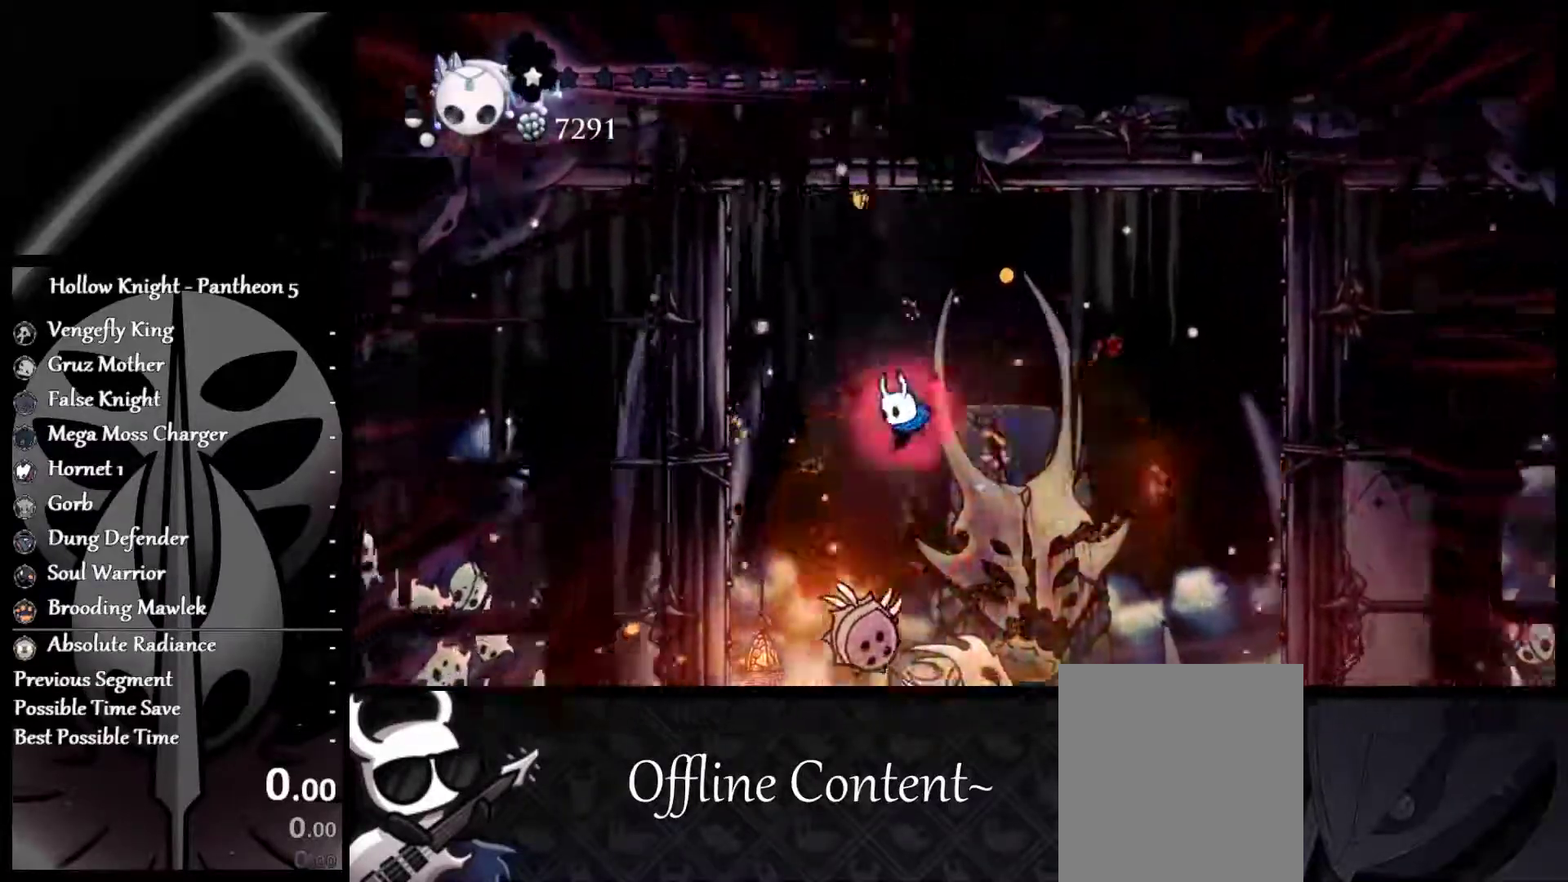
{"buttons": [], "left_stick": "down-left", "events": [[33, "X", "down"], [33, "left_stick", "down"], [200, "X", "up"], [417, "left_stick", "down-left"]]}
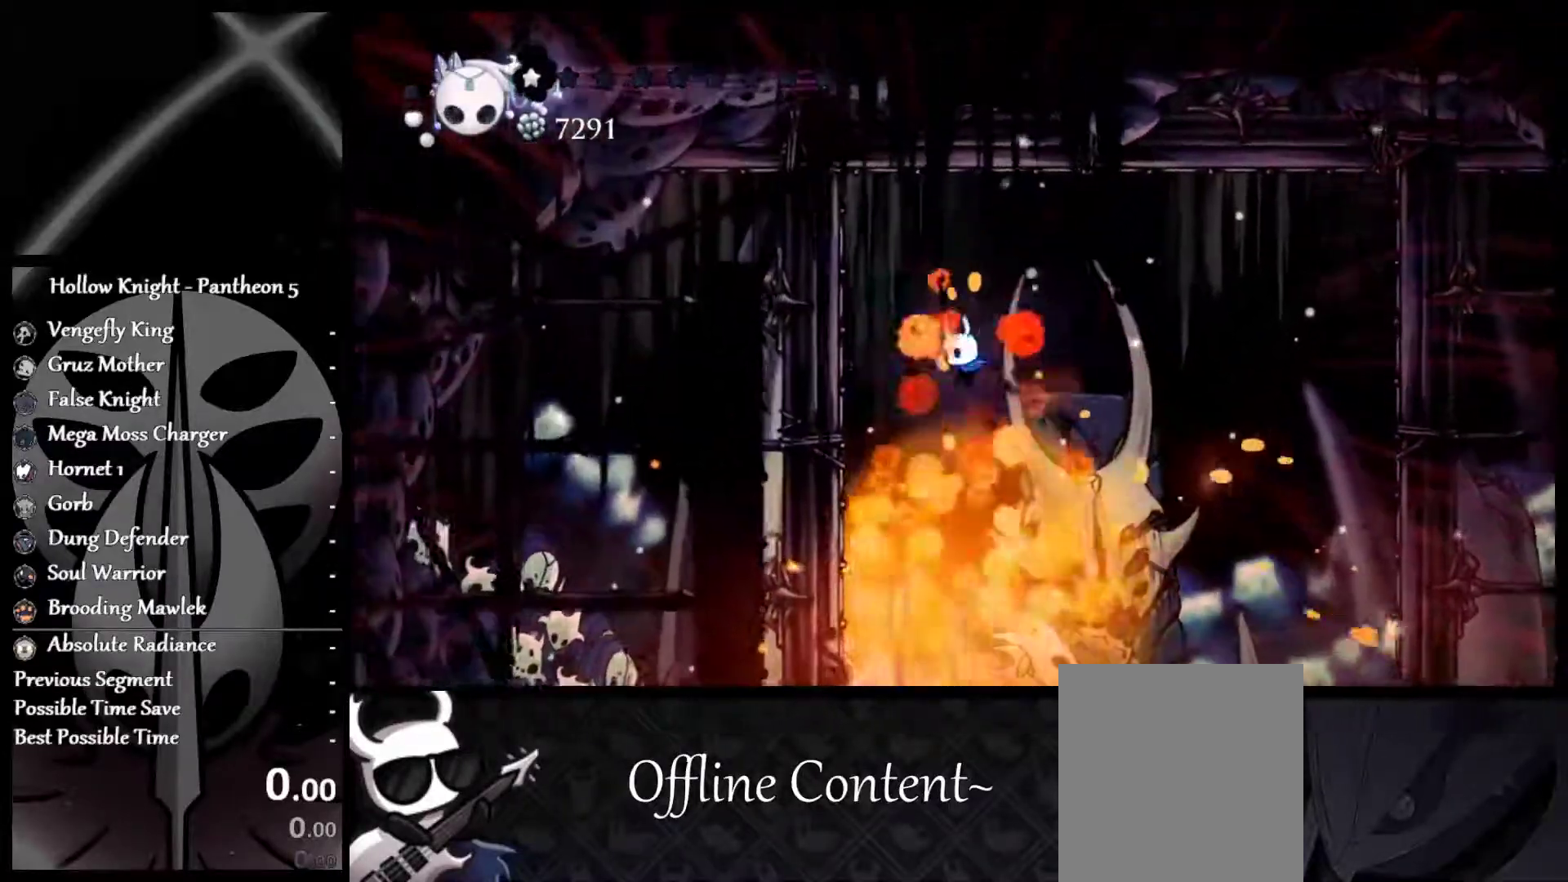
{"buttons": ["X"], "left_stick": "left", "events": [[17, "left_stick", "left"], [33, "X", "down"]]}
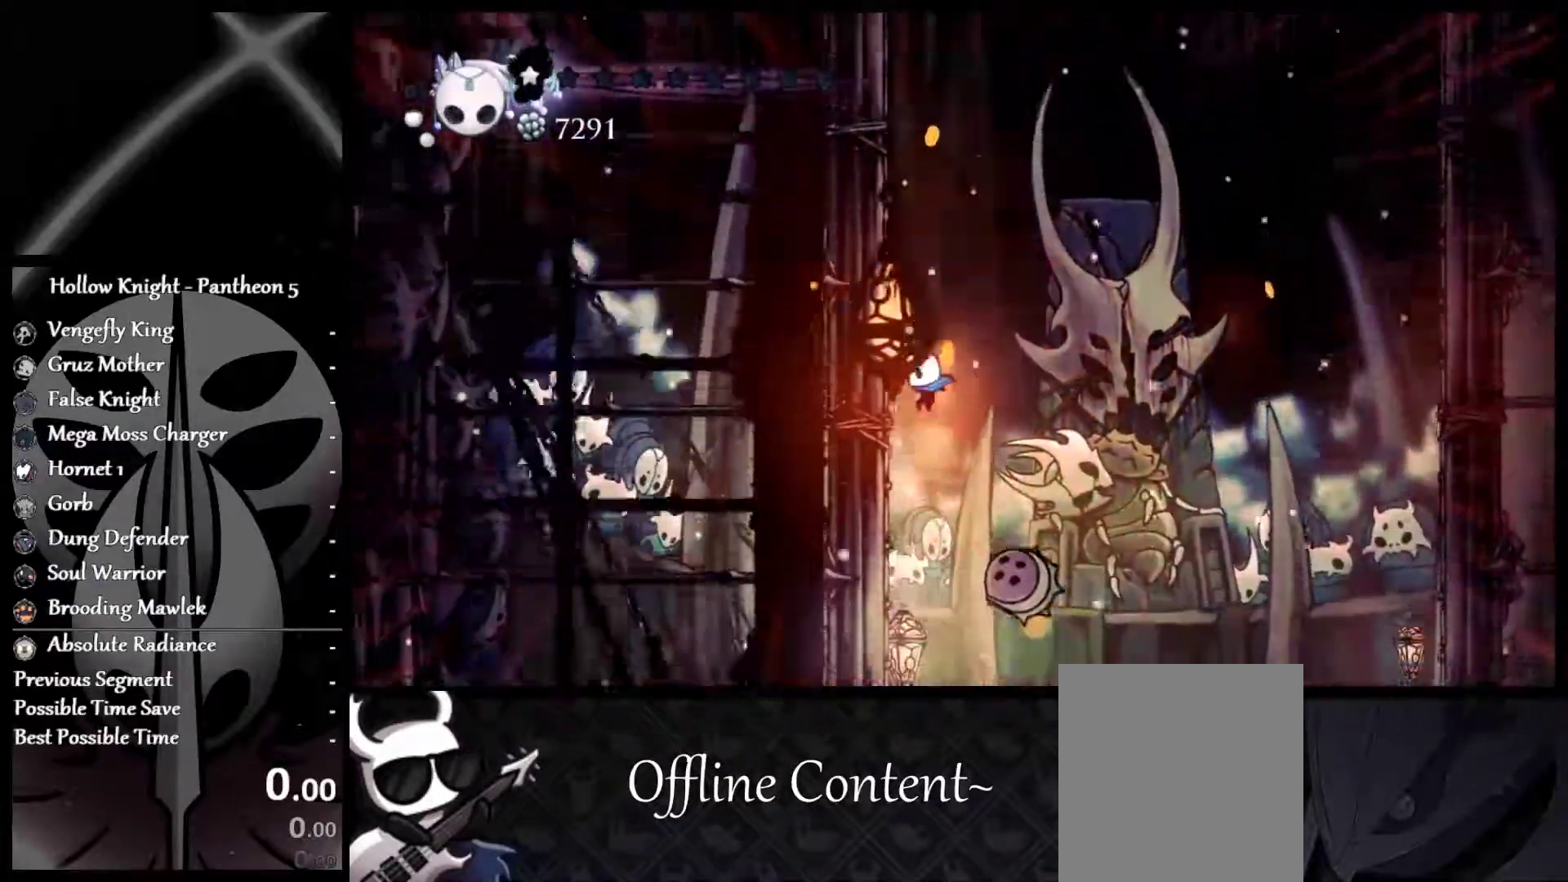
{"buttons": ["X"], "left_stick": "left", "events": []}
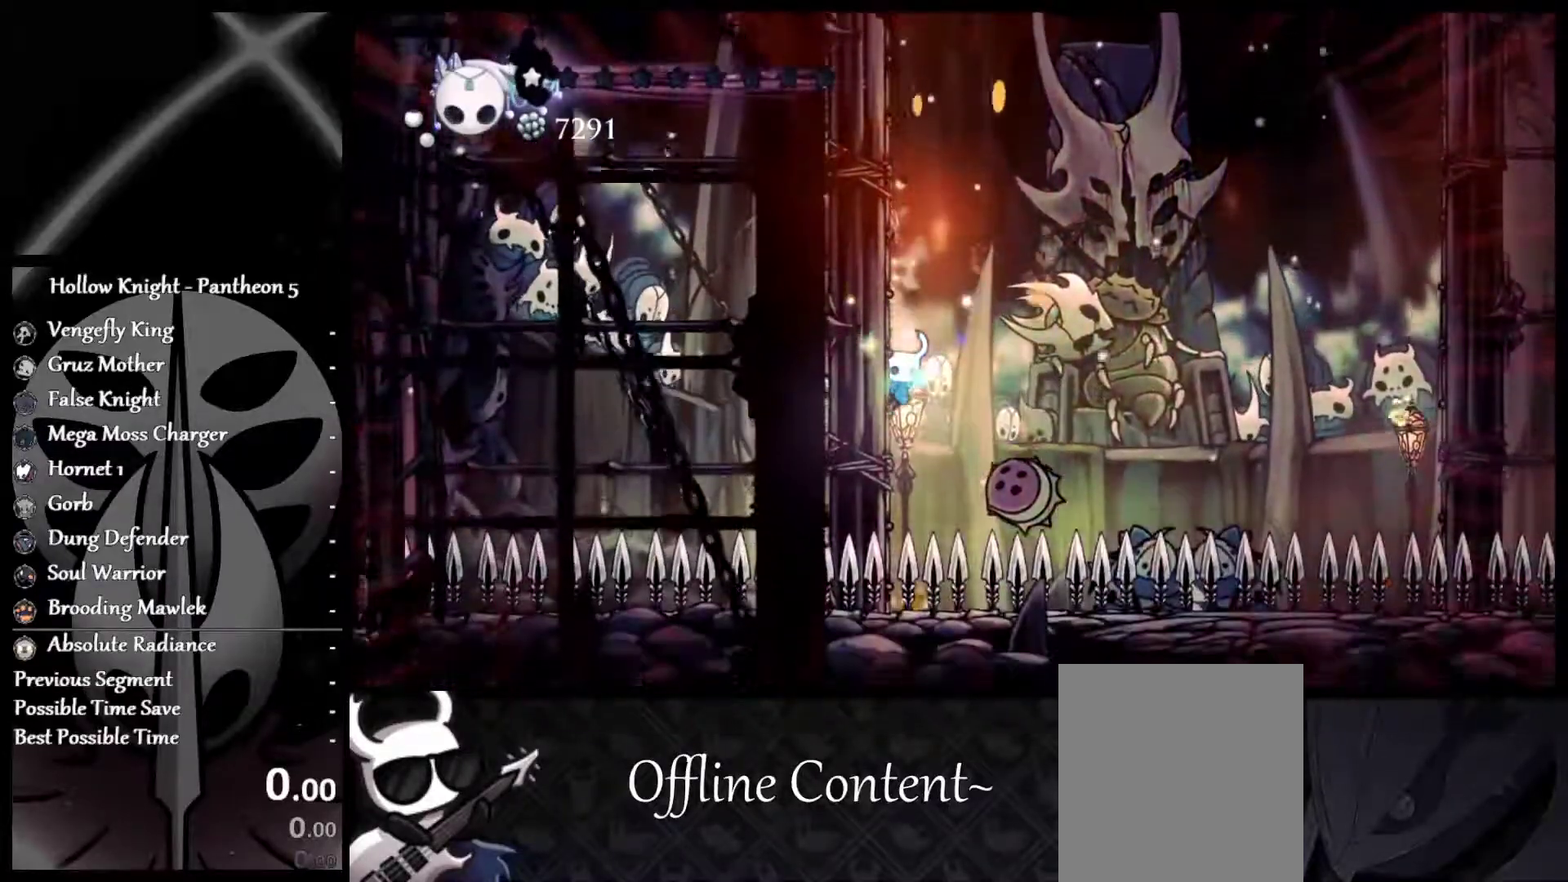
{"buttons": ["A", "X"], "left_stick": "left", "events": [[83, "A", "down"], [233, "A", "up"], [500, "A", "down"]]}
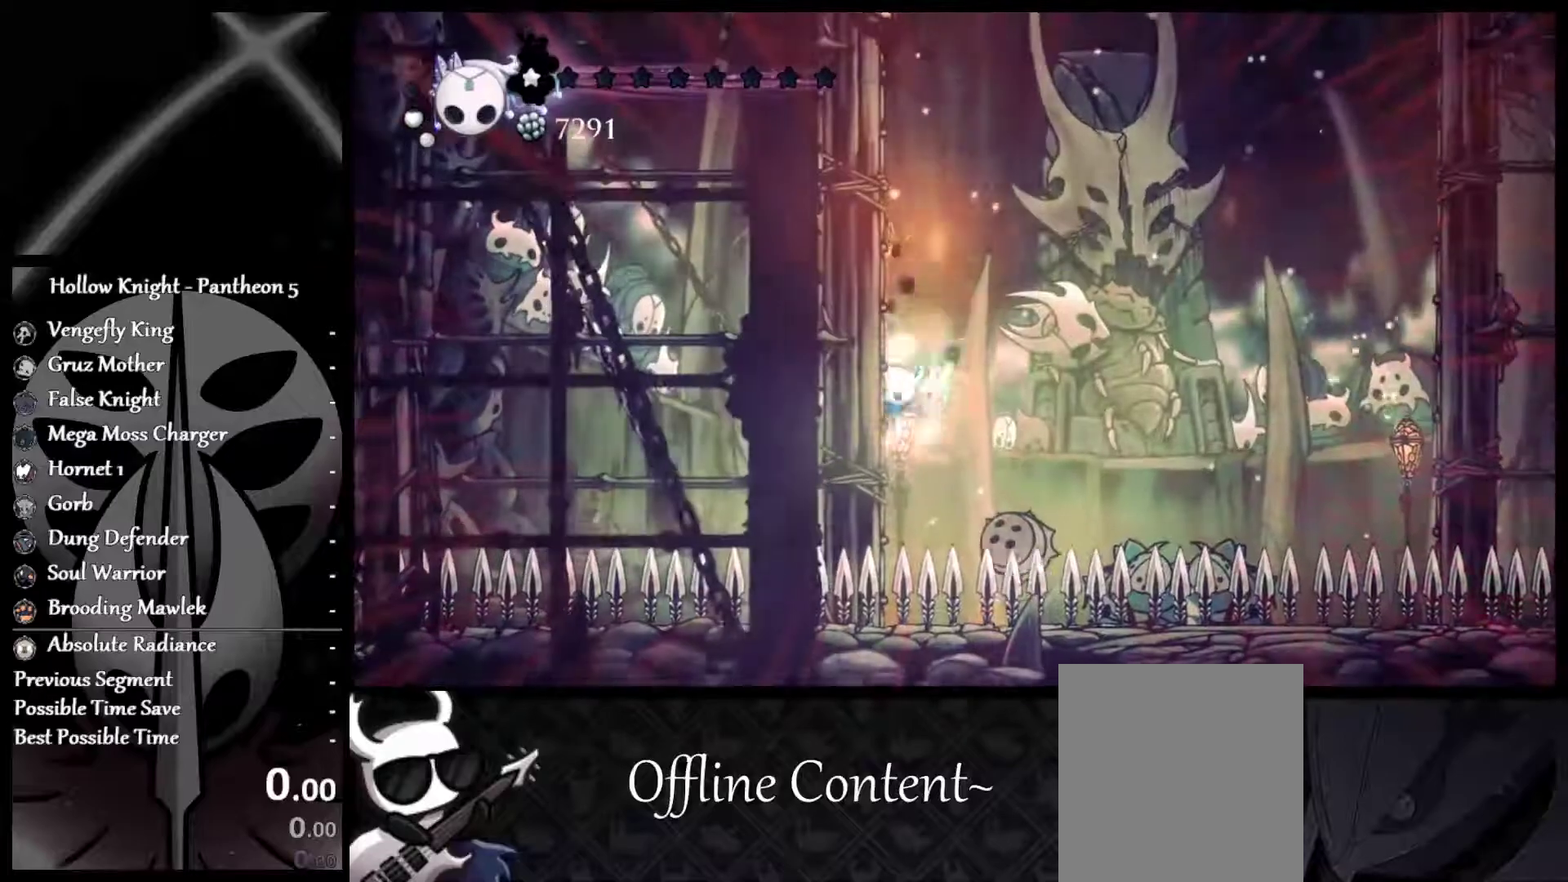
{"buttons": ["X"], "left_stick": "left", "events": [[133, "A", "up"]]}
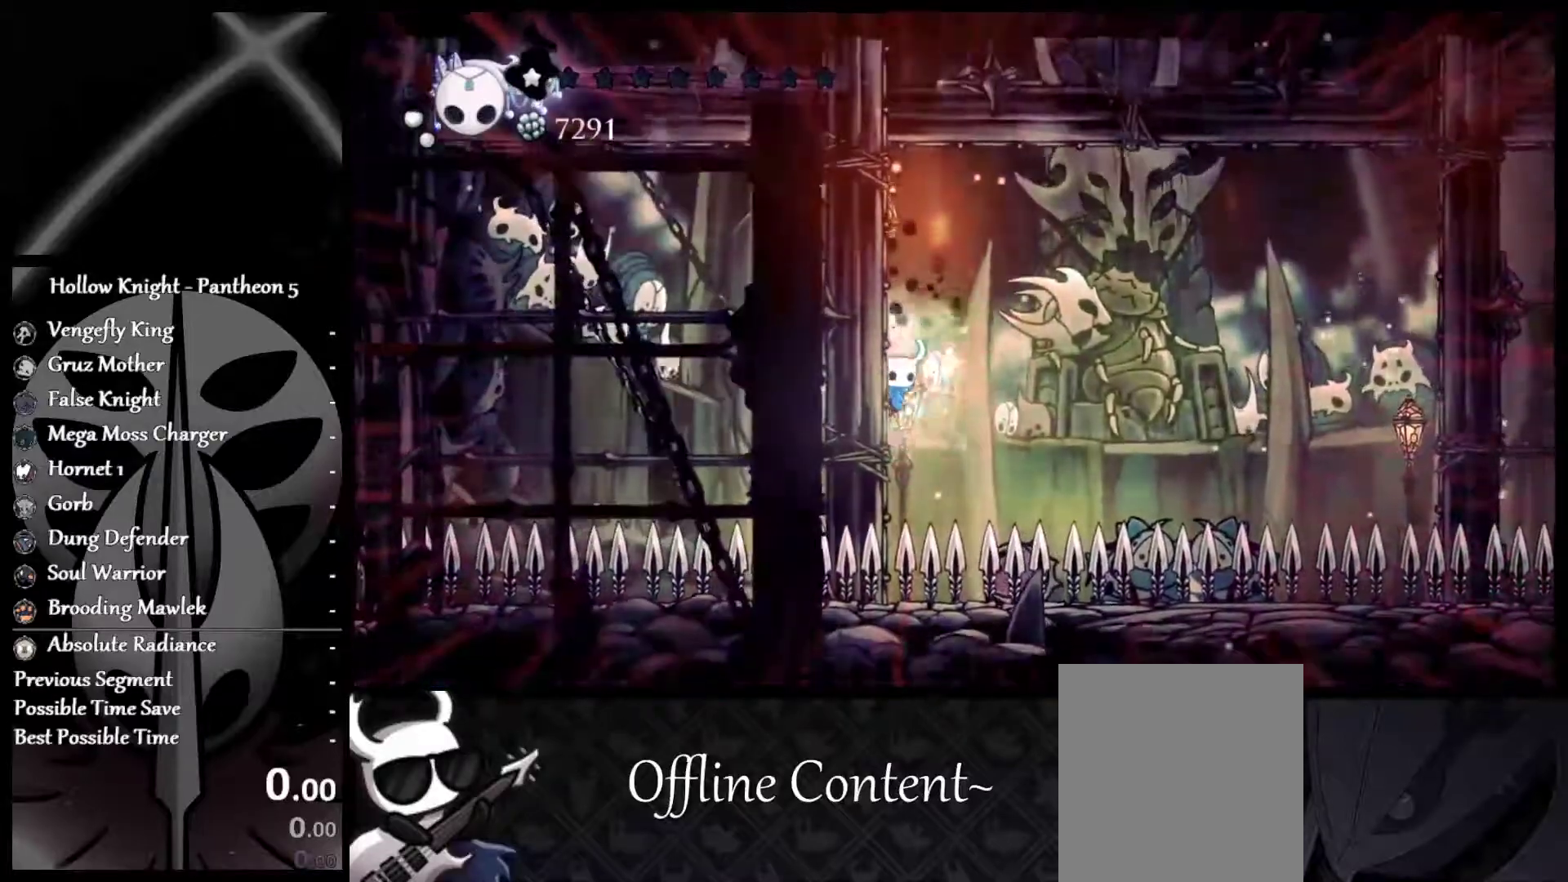
{"buttons": ["A", "X"], "left_stick": "left", "events": [[33, "A", "down"], [167, "A", "up"], [450, "A", "down"]]}
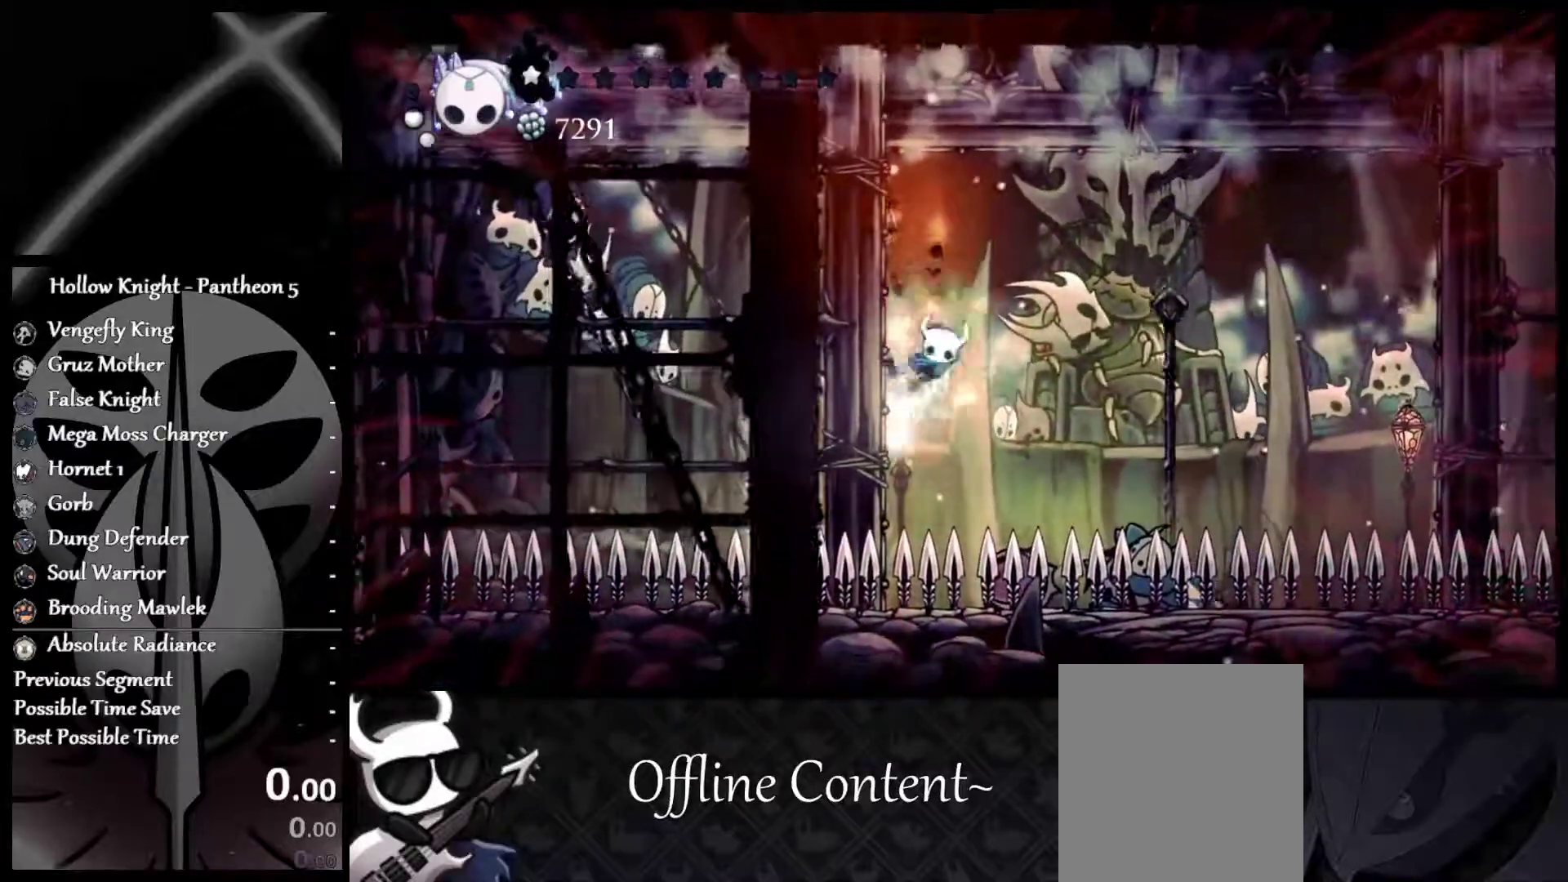
{"buttons": ["A", "X"], "left_stick": "left", "events": [[83, "A", "up"], [450, "A", "down"]]}
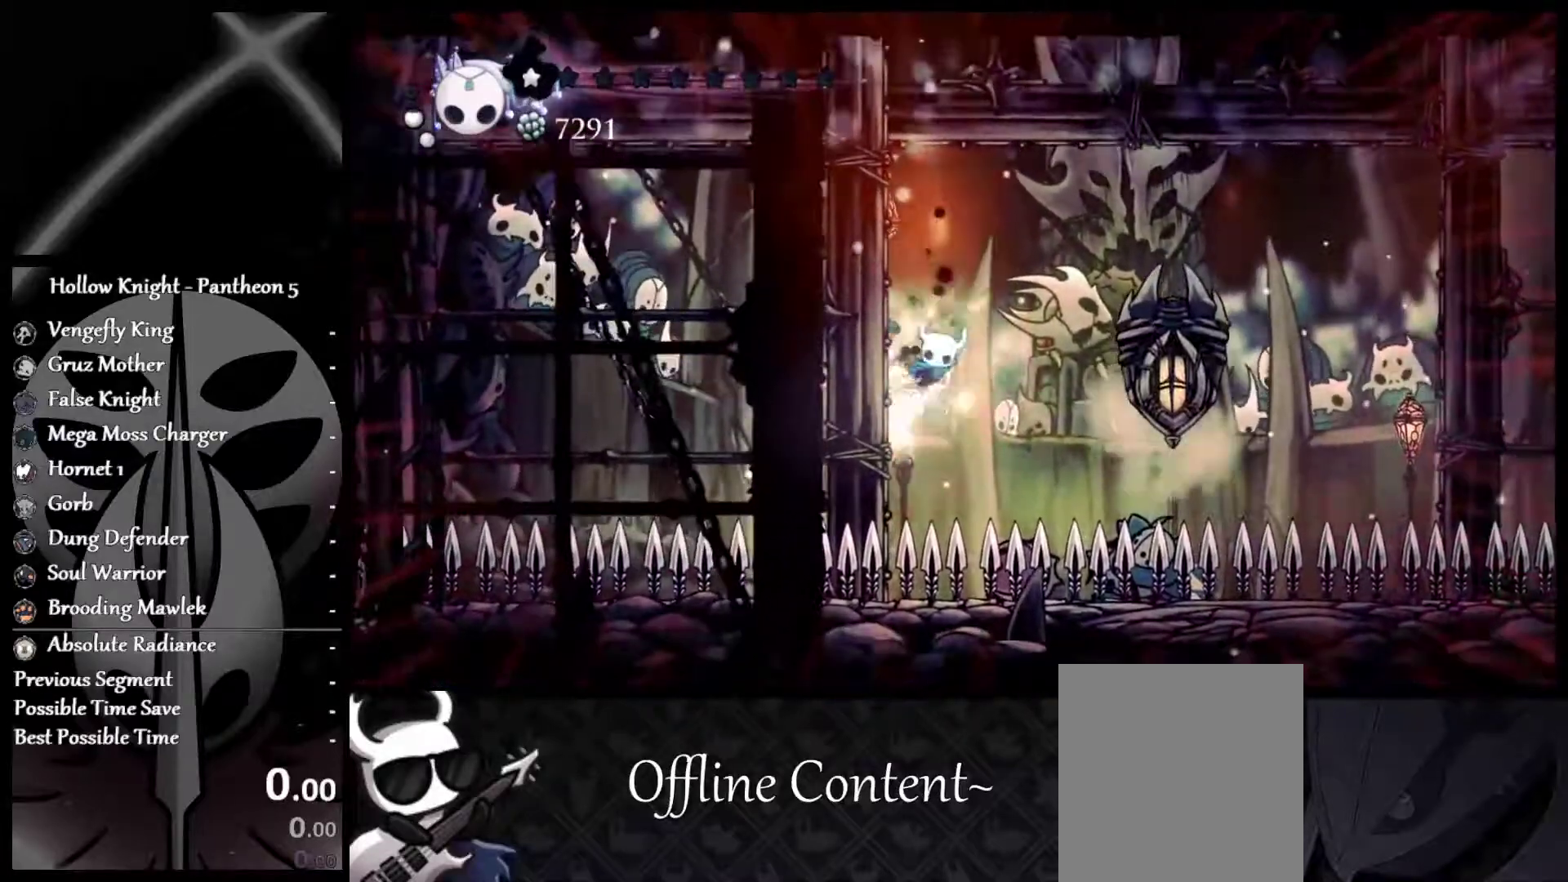
{"buttons": [], "left_stick": "center", "events": [[33, "left_stick", "right"], [100, "A", "up"], [233, "X", "up"], [300, "left_stick", "center"]]}
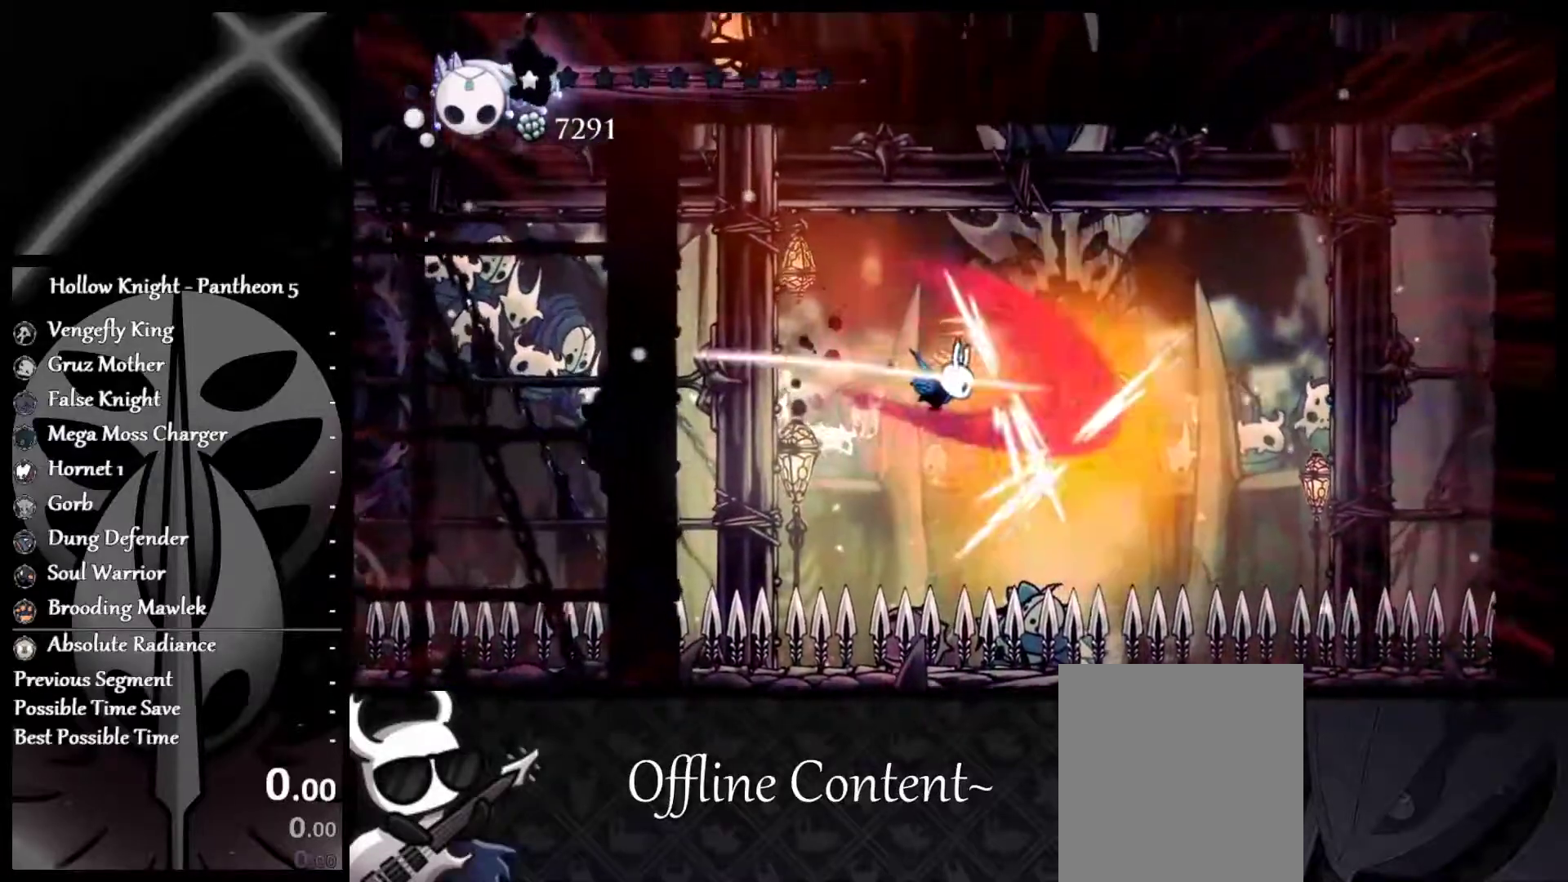
{"buttons": ["X"], "left_stick": "down-left", "events": [[233, "left_stick", "down"], [367, "X", "down"], [500, "left_stick", "down-left"]]}
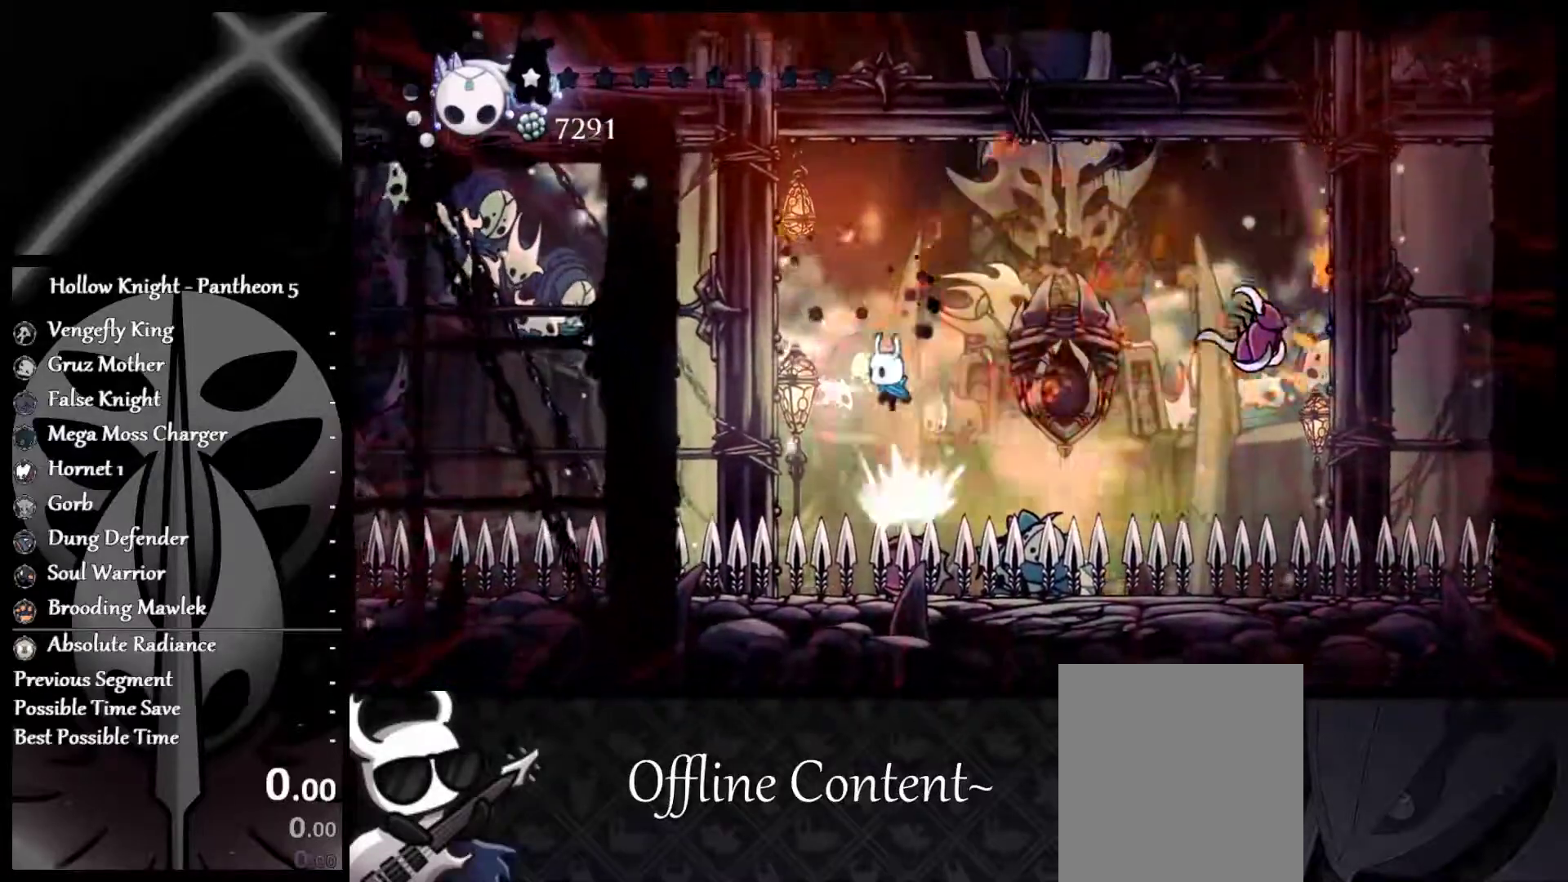
{"buttons": ["A", "X"], "left_stick": "left", "events": [[133, "R2", "down"], [183, "left_stick", "left"], [300, "R2", "up"], [383, "A", "down"]]}
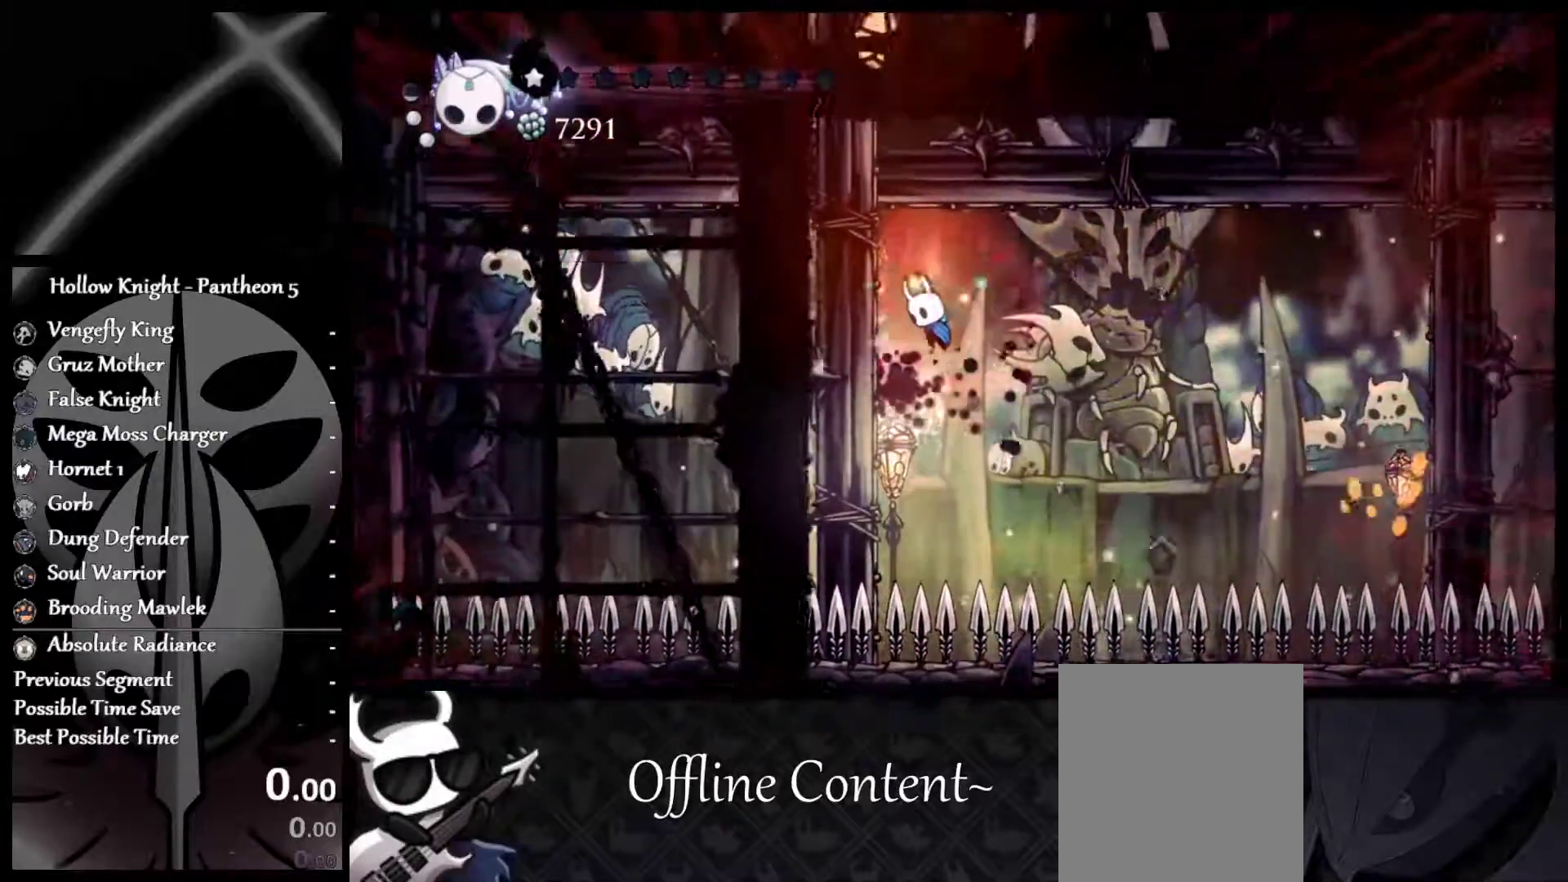
{"buttons": ["X"], "left_stick": "left", "events": [[100, "A", "up"]]}
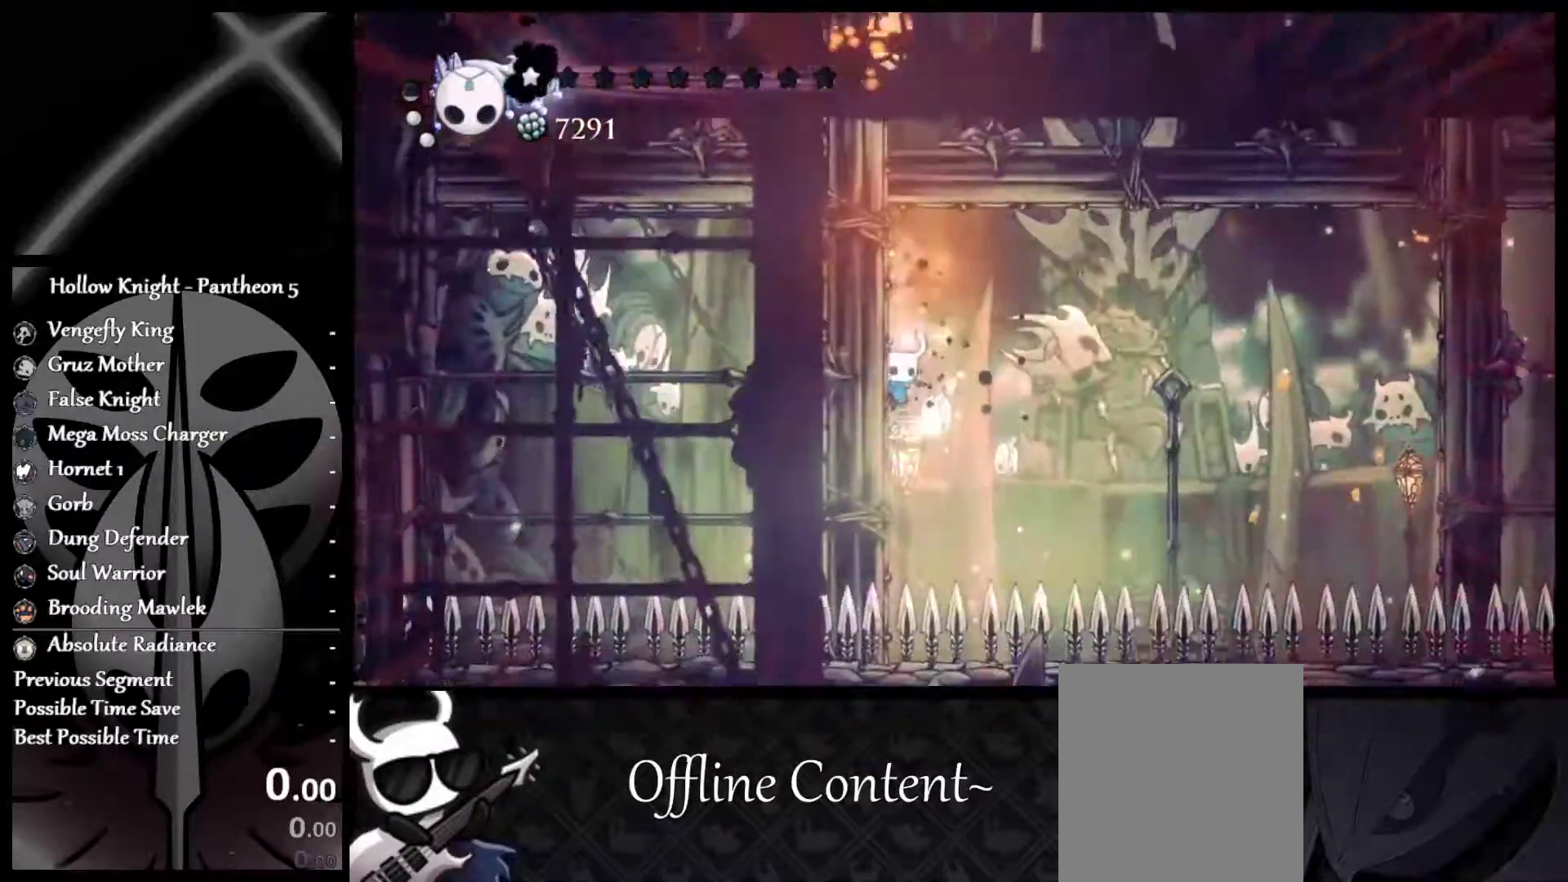
{"buttons": ["X"], "left_stick": "center", "events": [[150, "A", "down"], [217, "left_stick", "right"], [317, "A", "up"], [467, "left_stick", "center"]]}
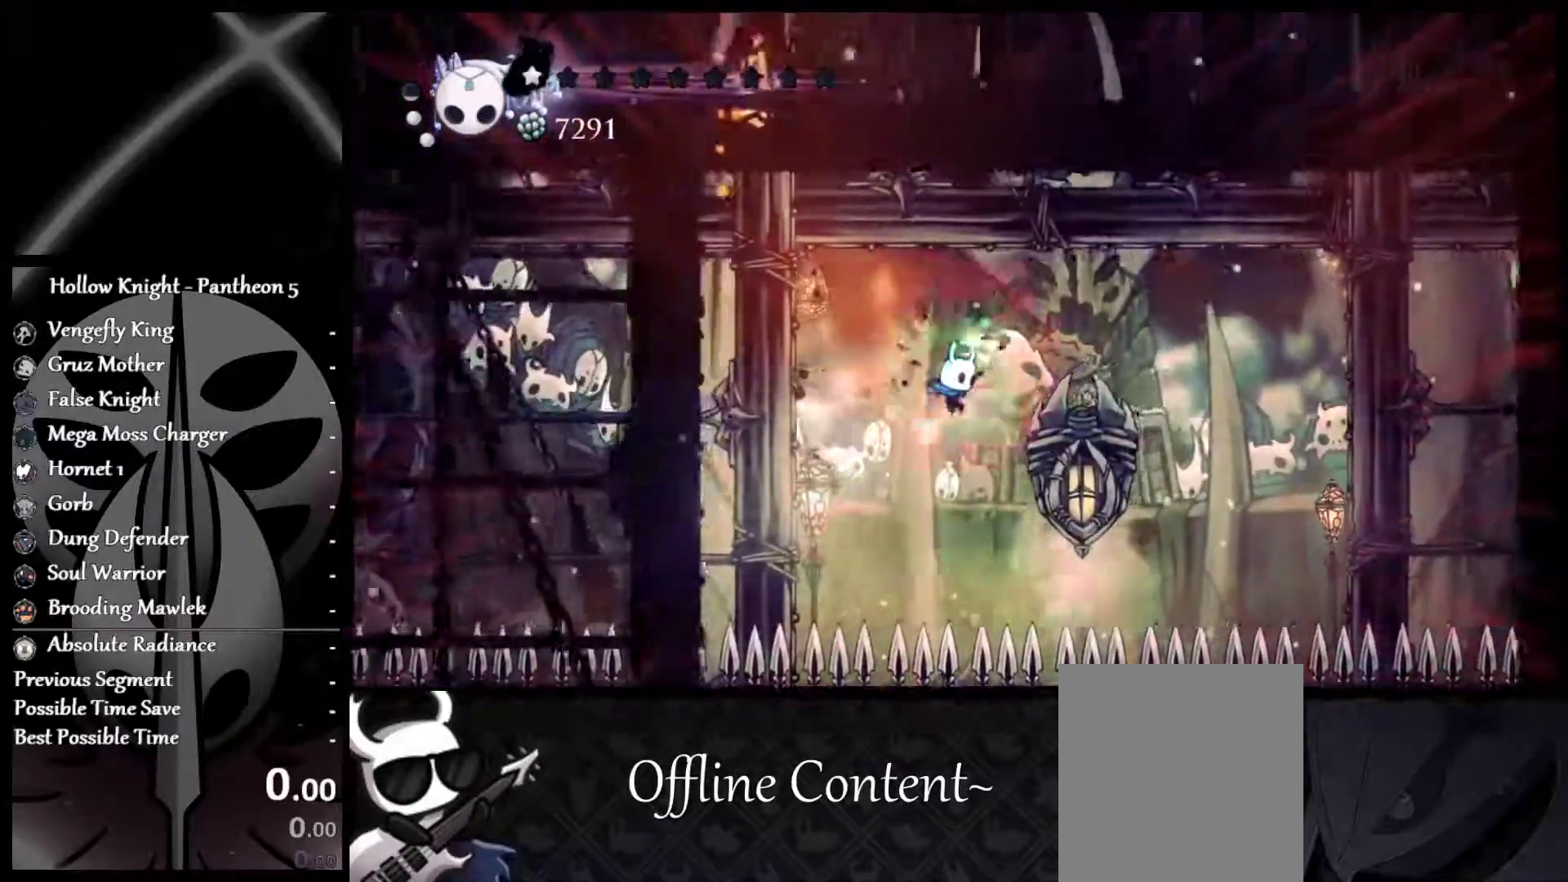
{"buttons": [], "left_stick": "center", "events": [[33, "X", "up"]]}
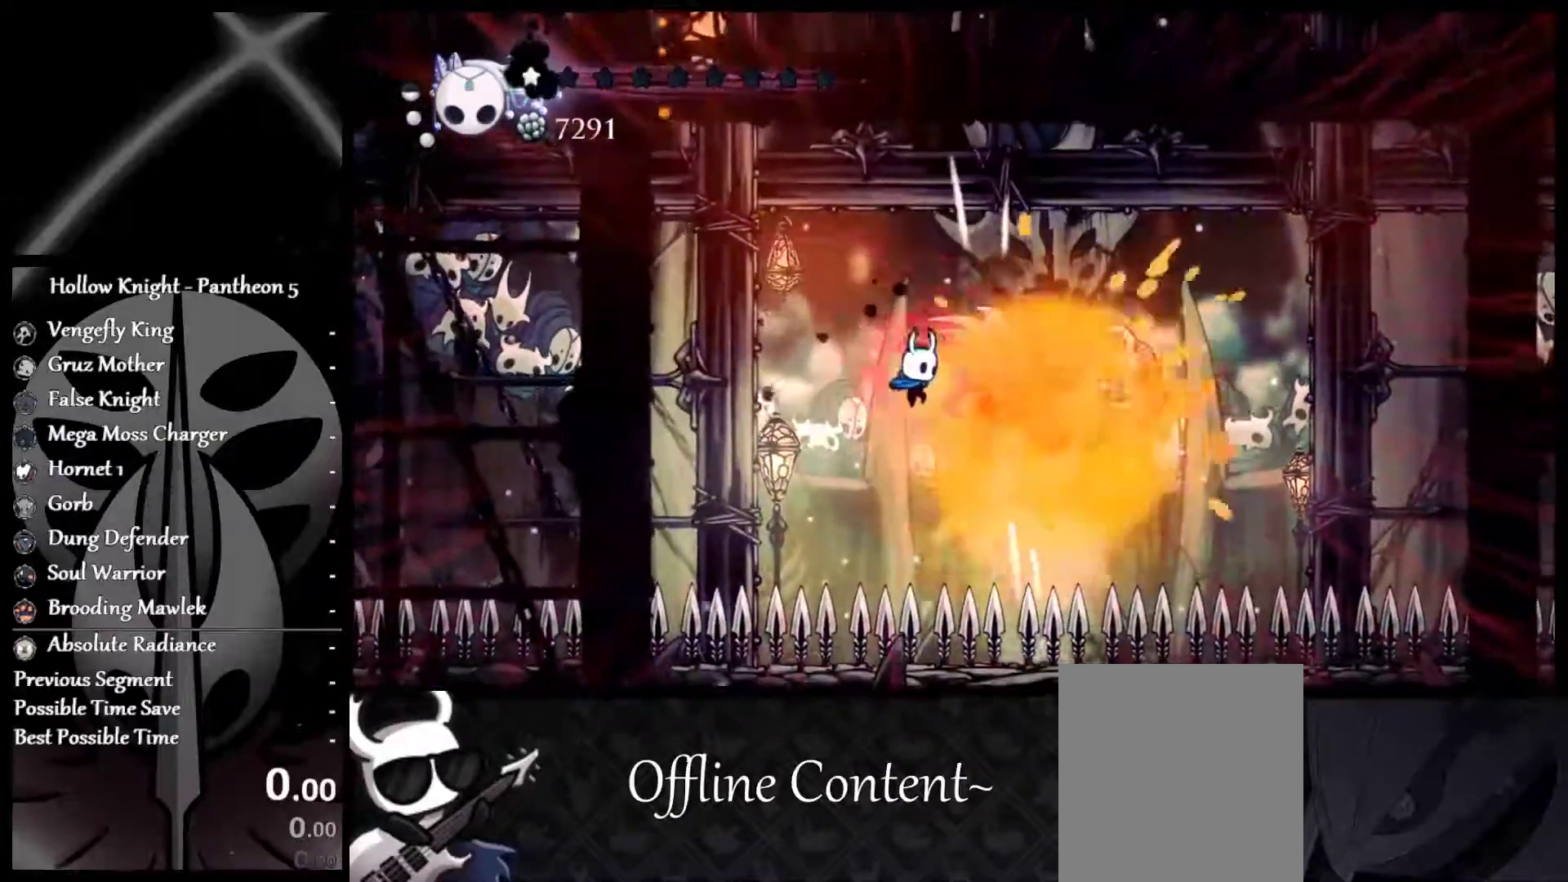
{"buttons": [], "left_stick": "center", "events": [[67, "left_stick", "down"], [283, "X", "down"], [400, "left_stick", "center"], [450, "X", "up"]]}
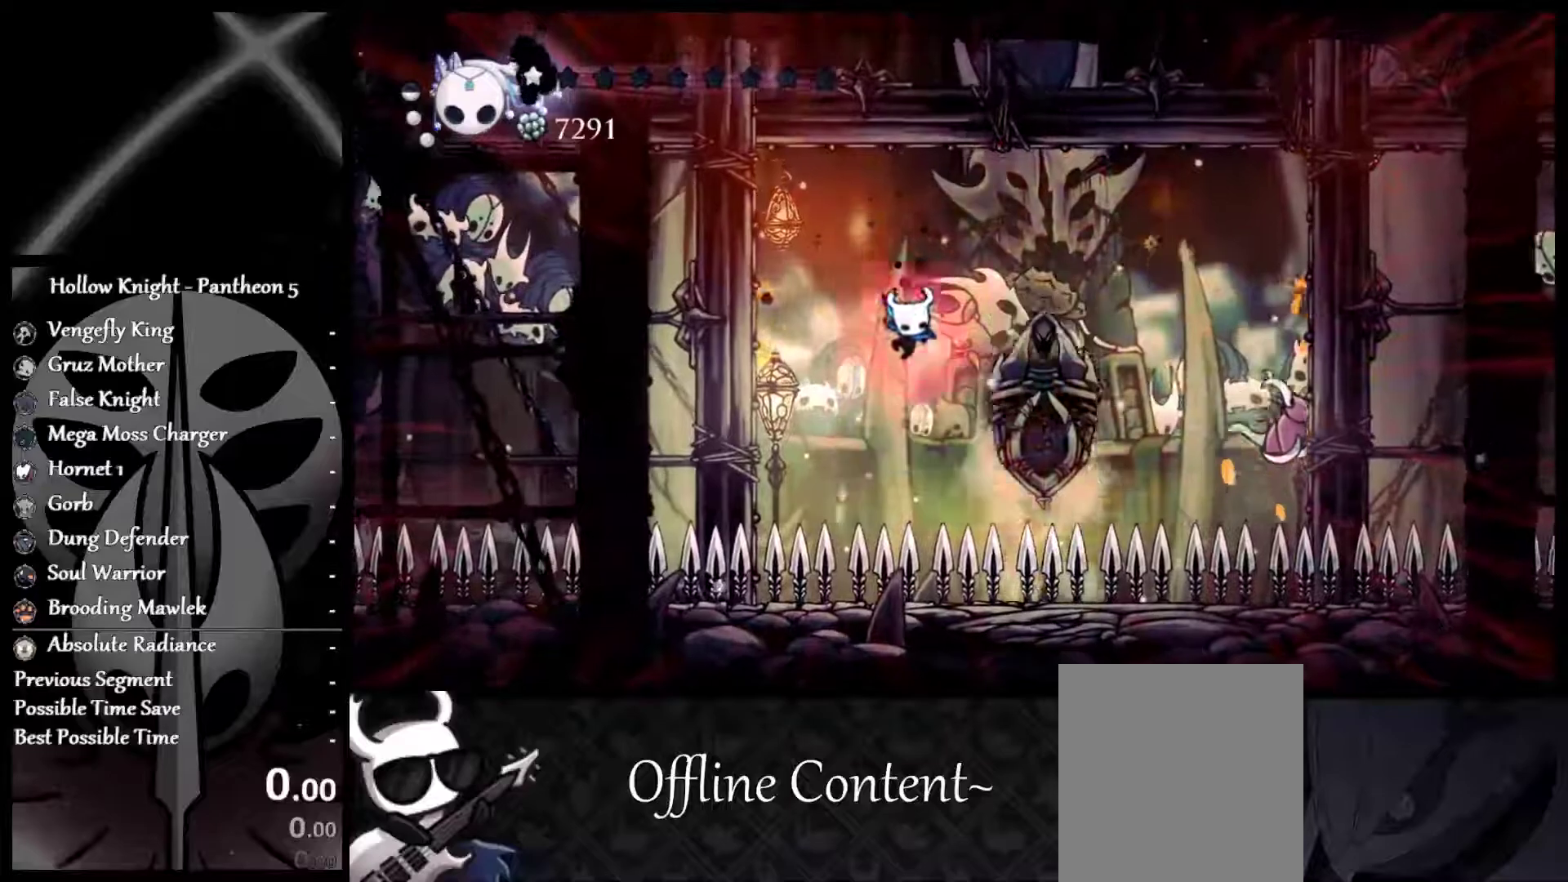
{"buttons": ["A"], "left_stick": "center", "events": [[300, "A", "down"]]}
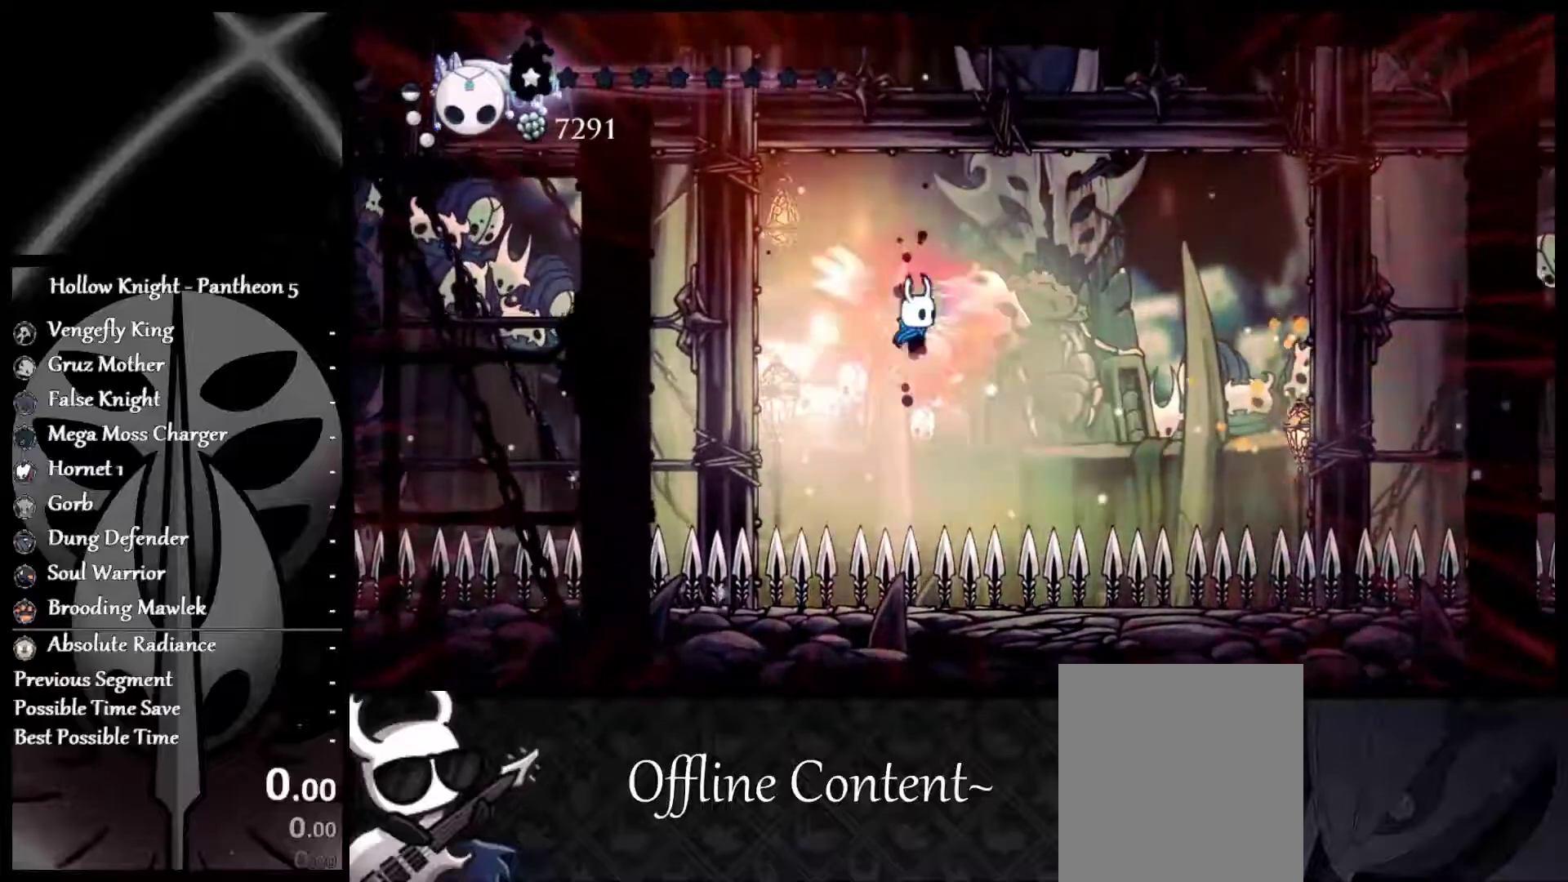
{"buttons": [], "left_stick": "right", "events": [[367, "left_stick", "right"], [433, "A", "up"]]}
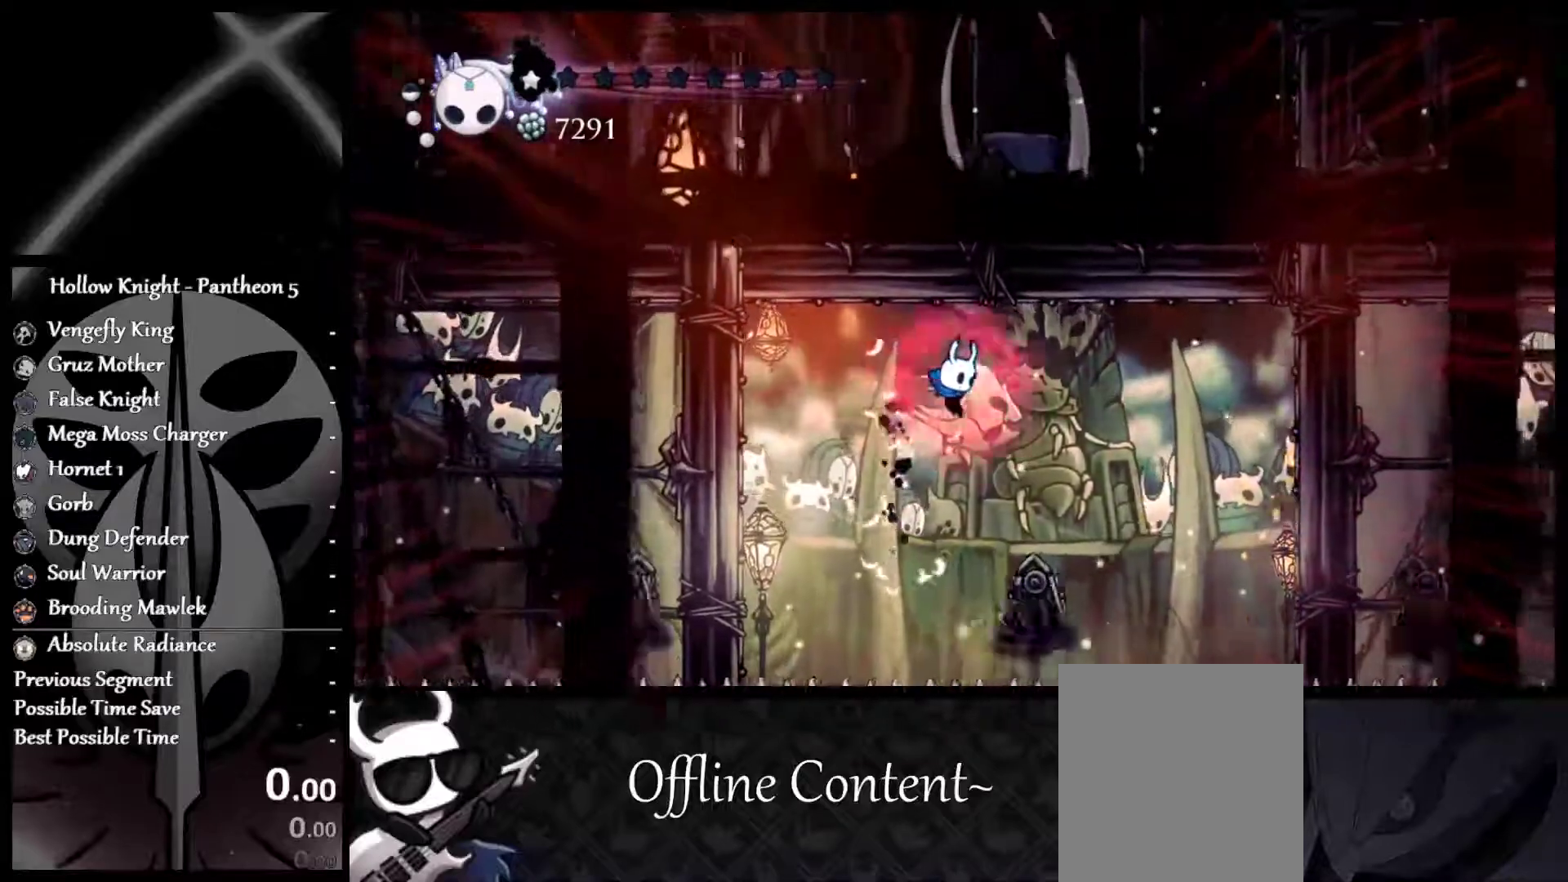
{"buttons": [], "left_stick": "center", "events": [[233, "left_stick", "center"]]}
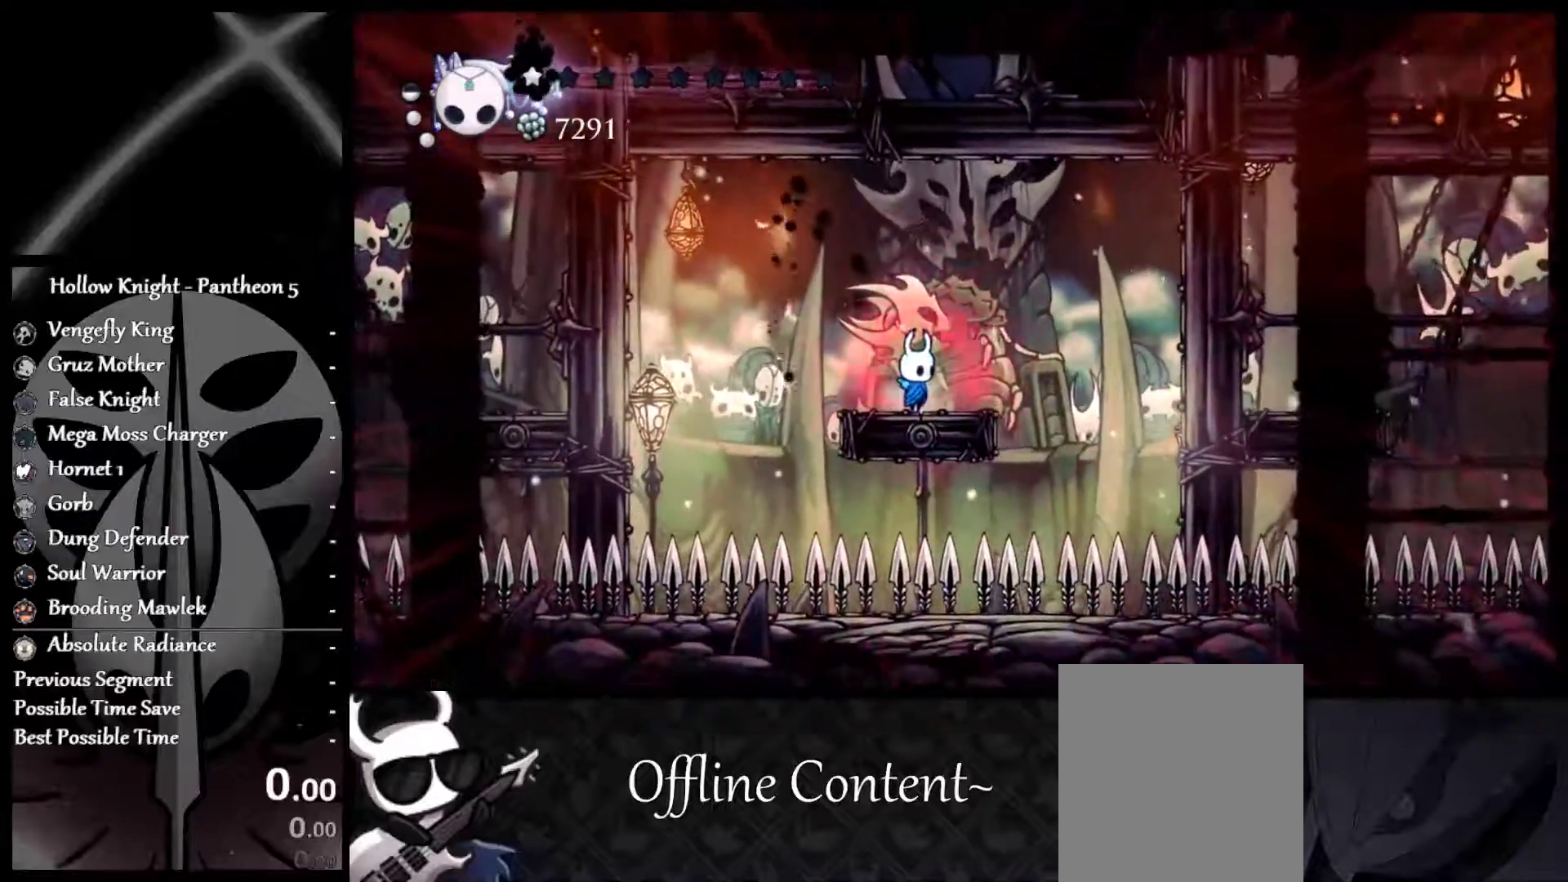
{"buttons": [], "left_stick": "center", "events": []}
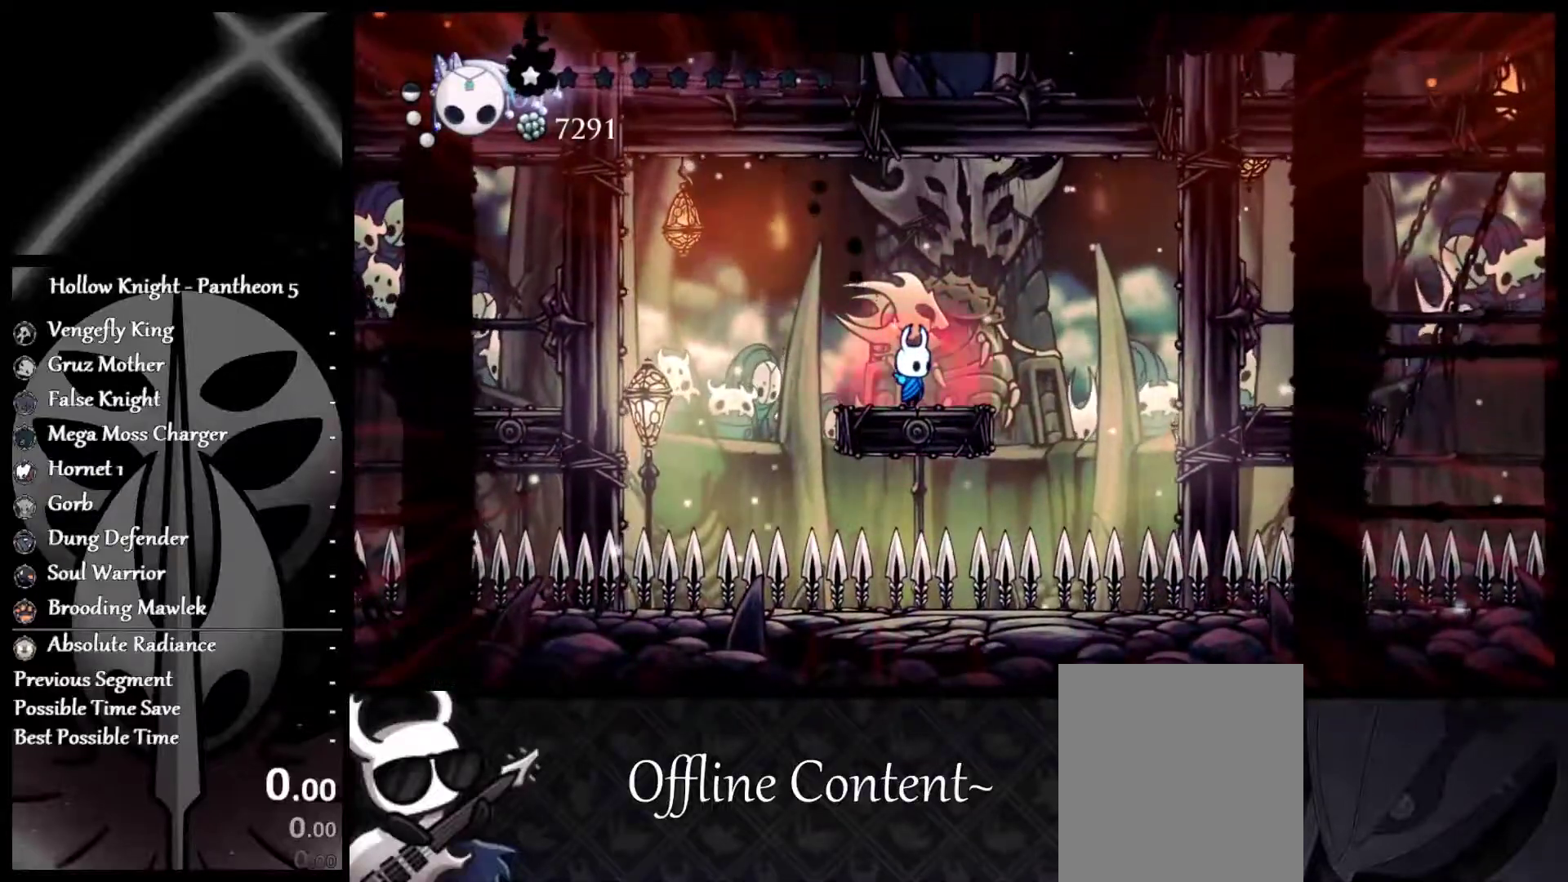
{"buttons": ["X"], "left_stick": "center", "events": [[233, "X", "down"]]}
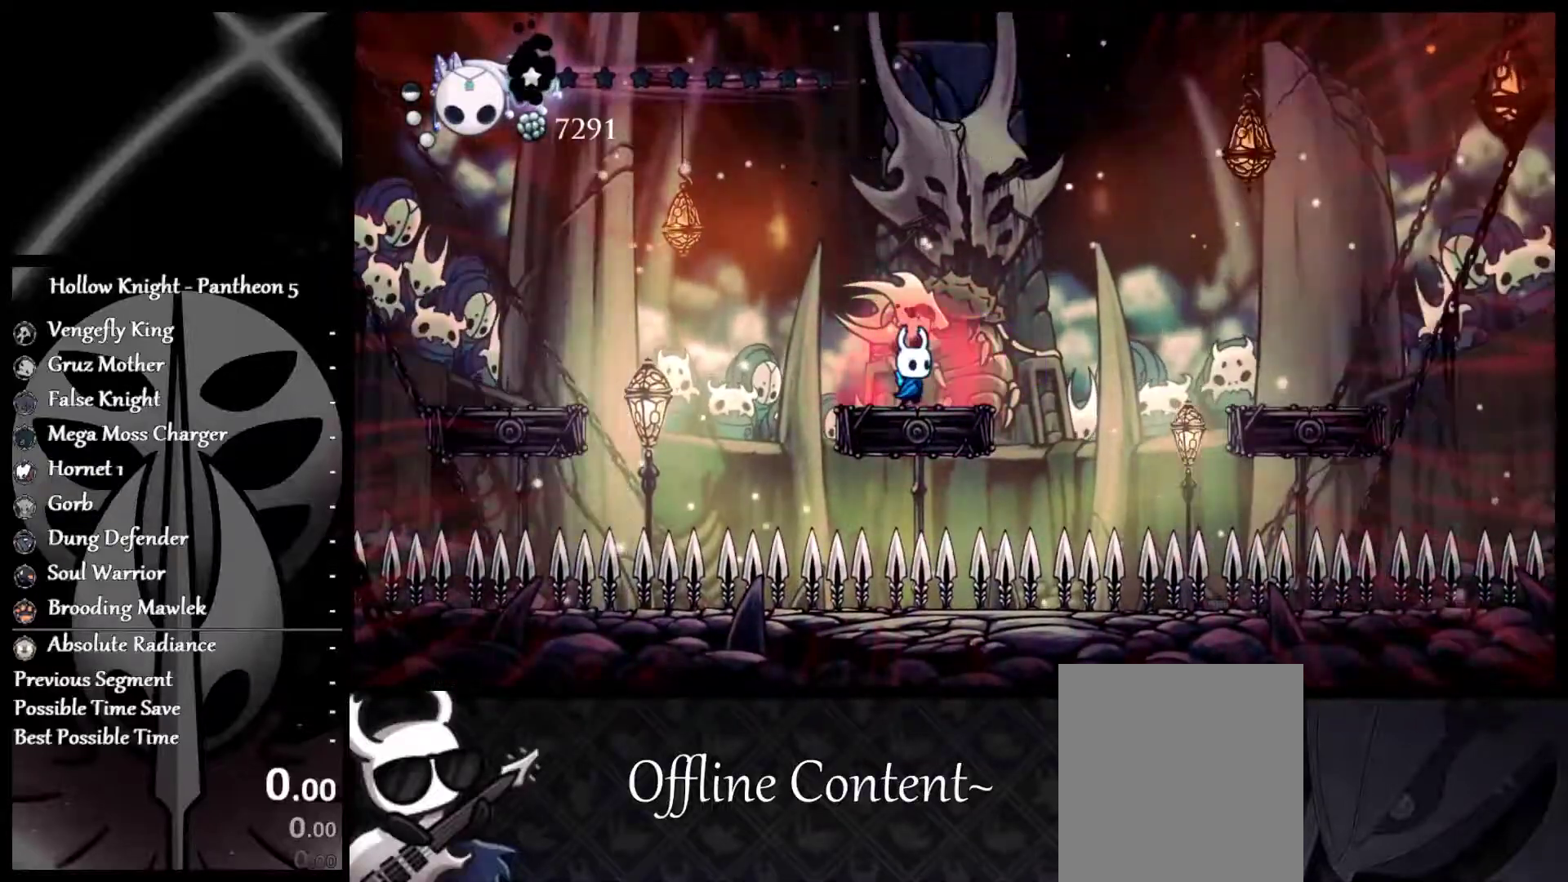
{"buttons": ["X"], "left_stick": "center", "events": []}
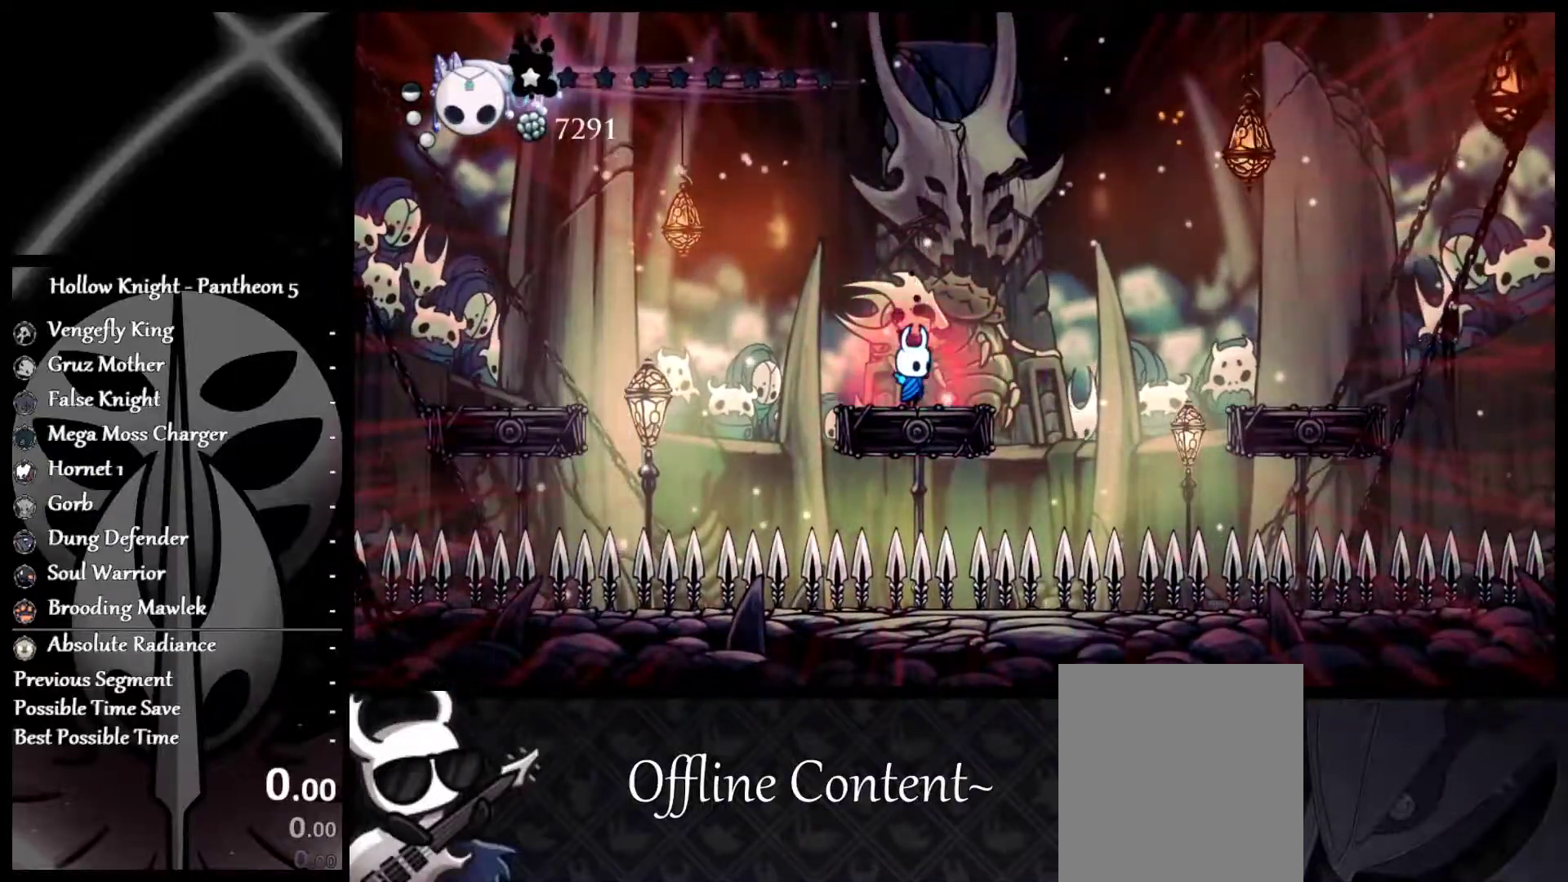
{"buttons": ["X"], "left_stick": "center", "events": []}
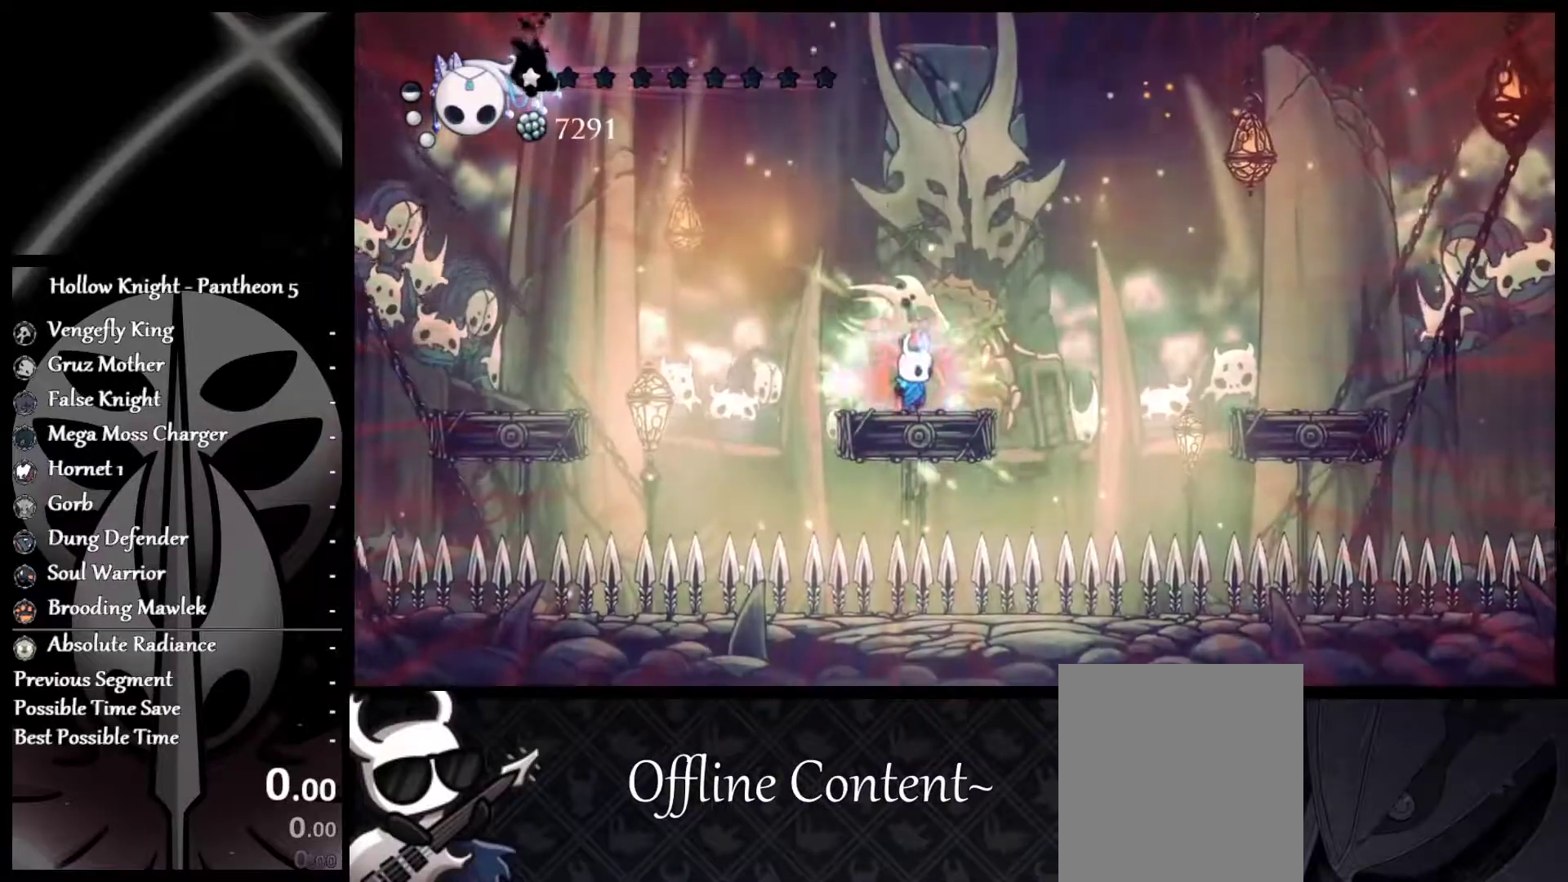
{"buttons": ["X"], "left_stick": "center", "events": []}
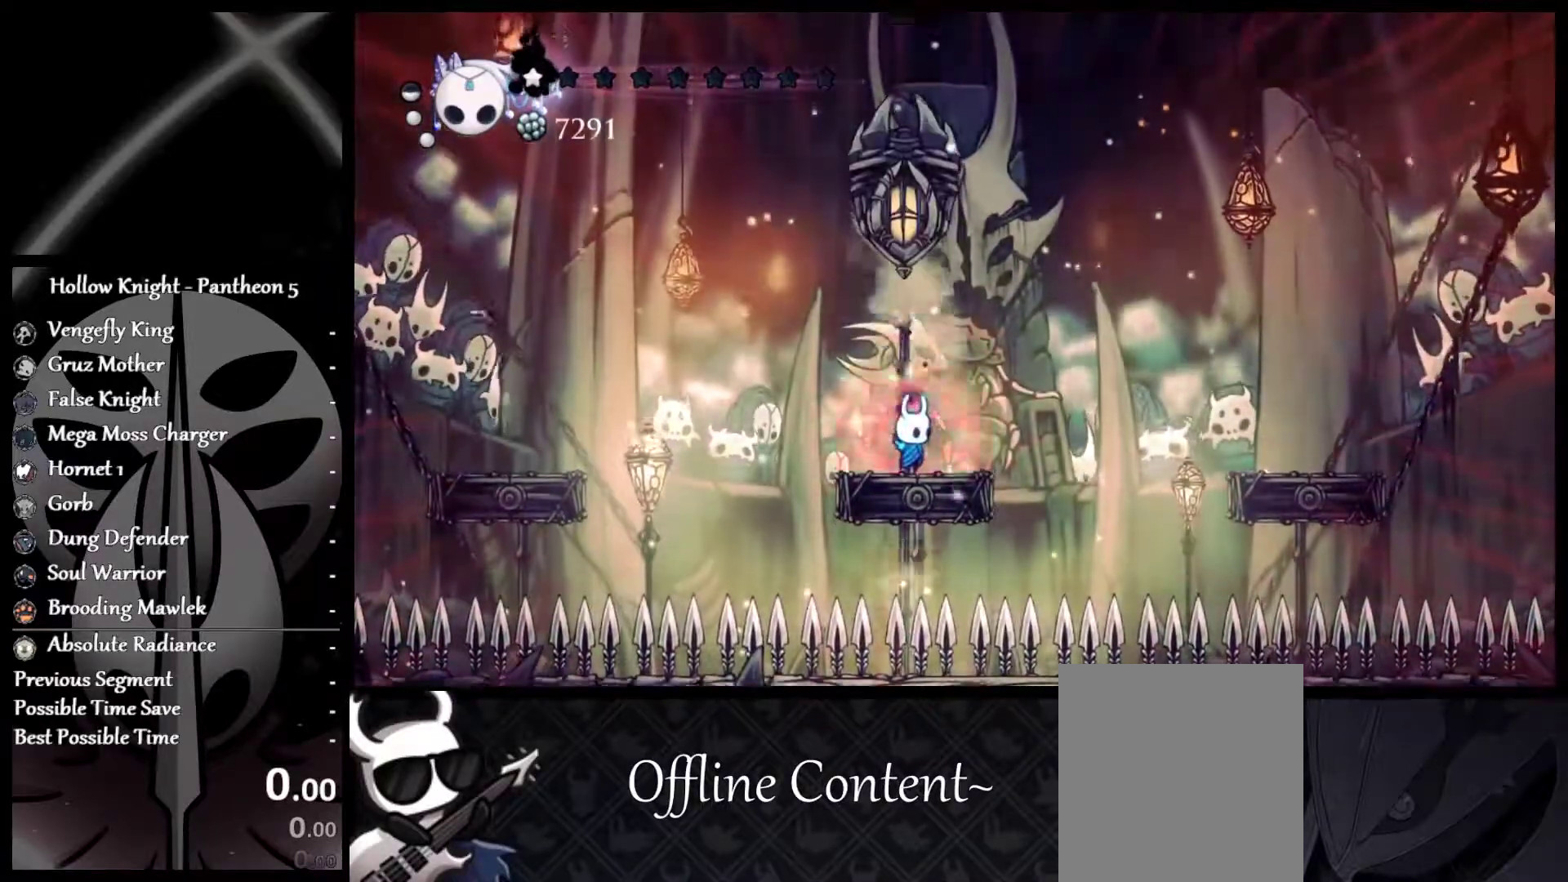
{"buttons": ["X"], "left_stick": "center", "events": [[67, "left_stick", "left"], [133, "A", "down"], [317, "left_stick", "right"], [333, "A", "up"], [350, "X", "up"], [383, "left_stick", "center"], [400, "X", "down"]]}
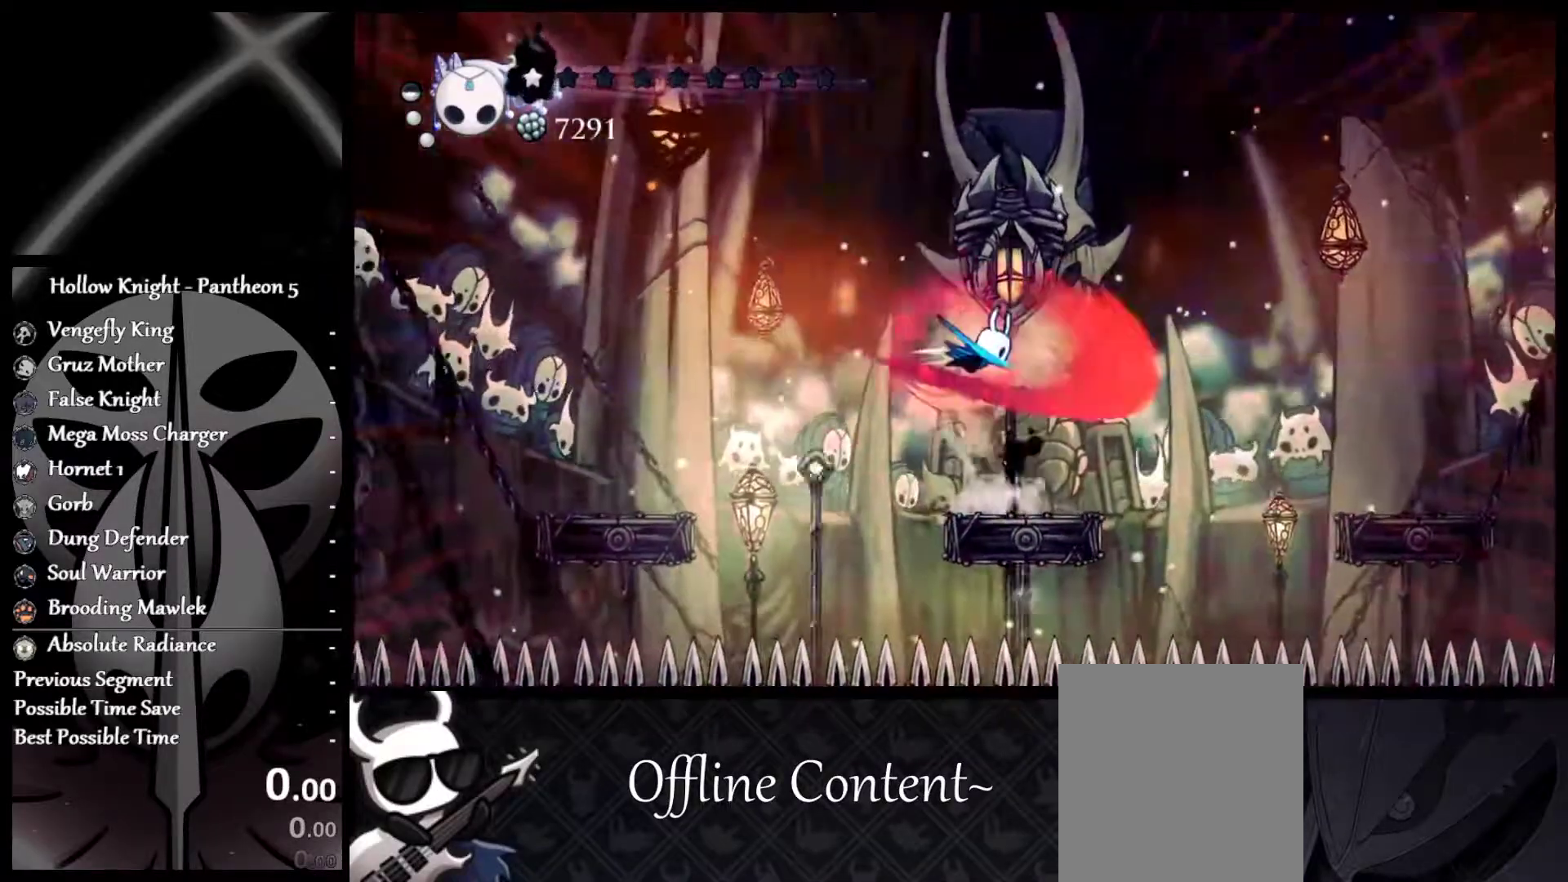
{"buttons": ["X"], "left_stick": "center", "events": [[317, "left_stick", "right"], [483, "left_stick", "center"]]}
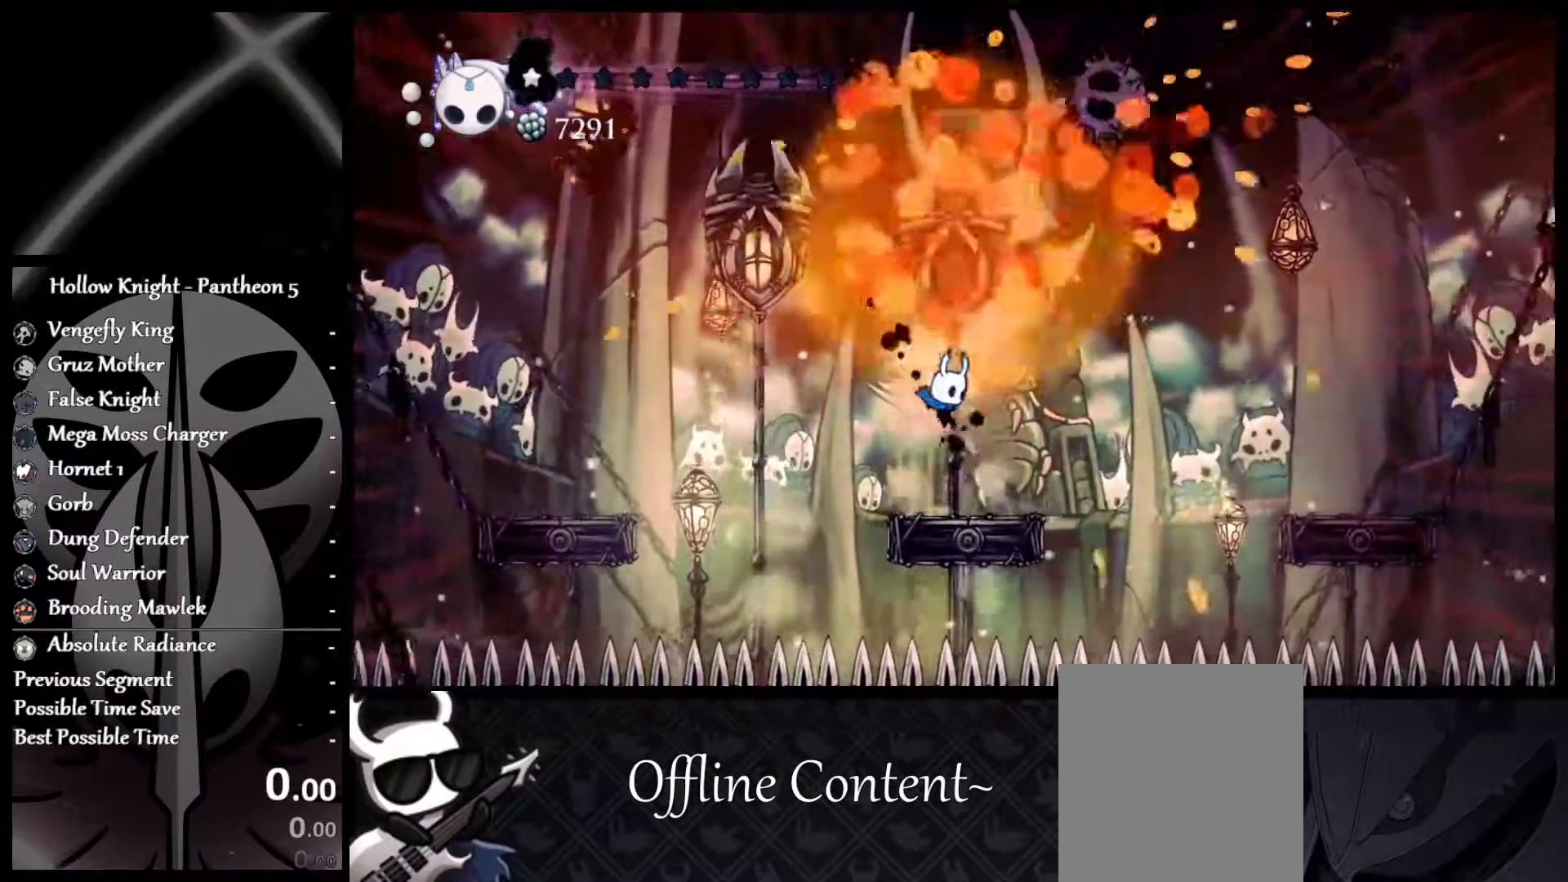
{"buttons": ["A", "X"], "left_stick": "center", "events": [[483, "A", "down"]]}
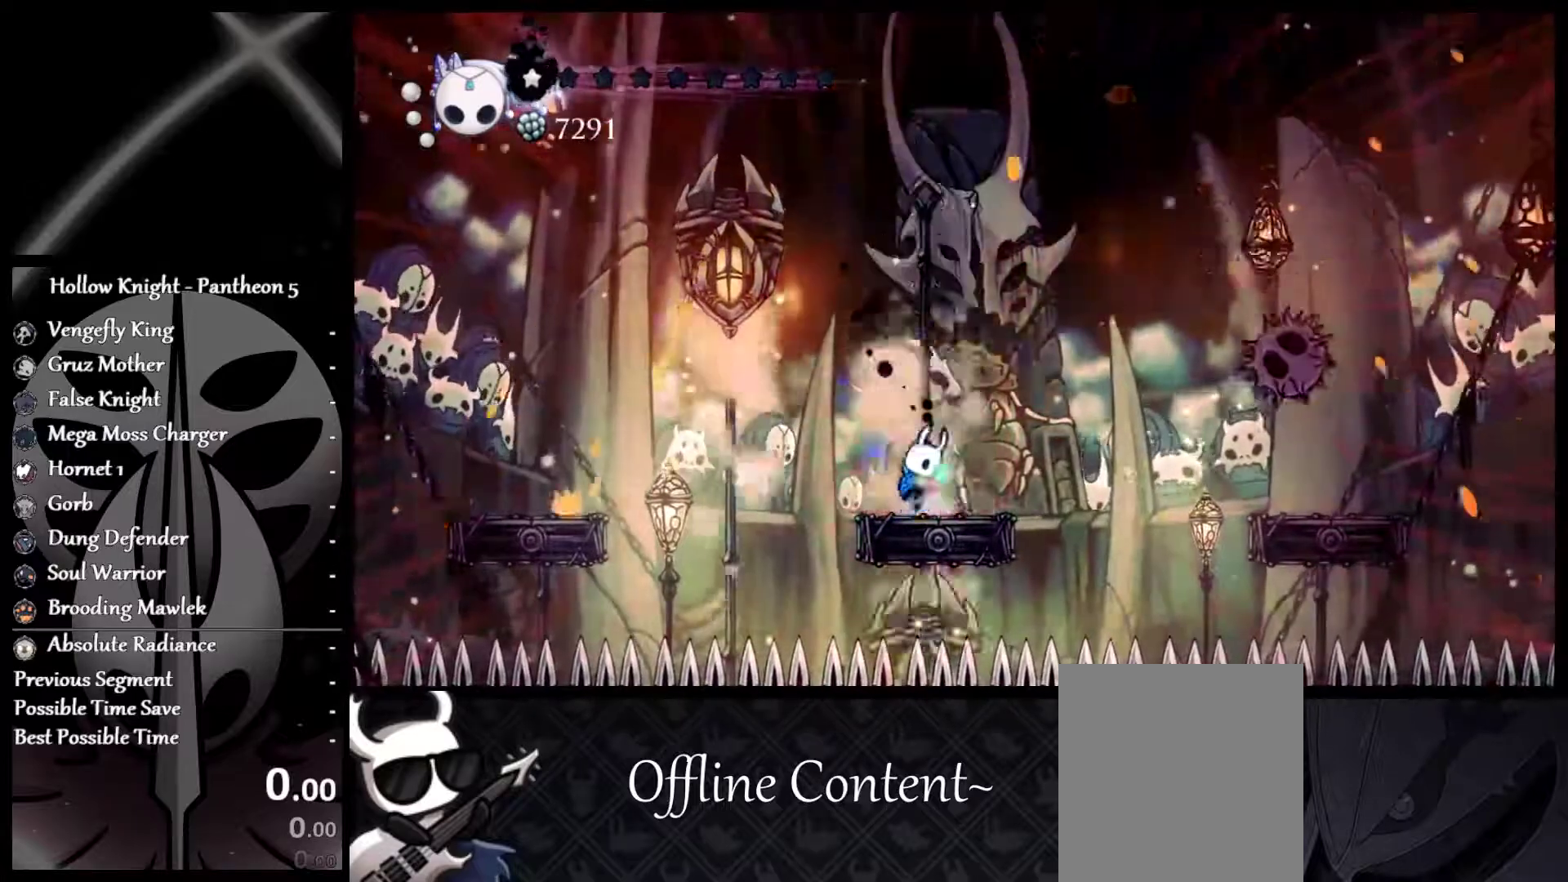
{"buttons": ["X"], "left_stick": "center", "events": [[67, "left_stick", "left"], [367, "A", "up"], [367, "X", "up"], [433, "X", "down"], [483, "A", "down"], [483, "left_stick", "center"], [500, "A", "up"]]}
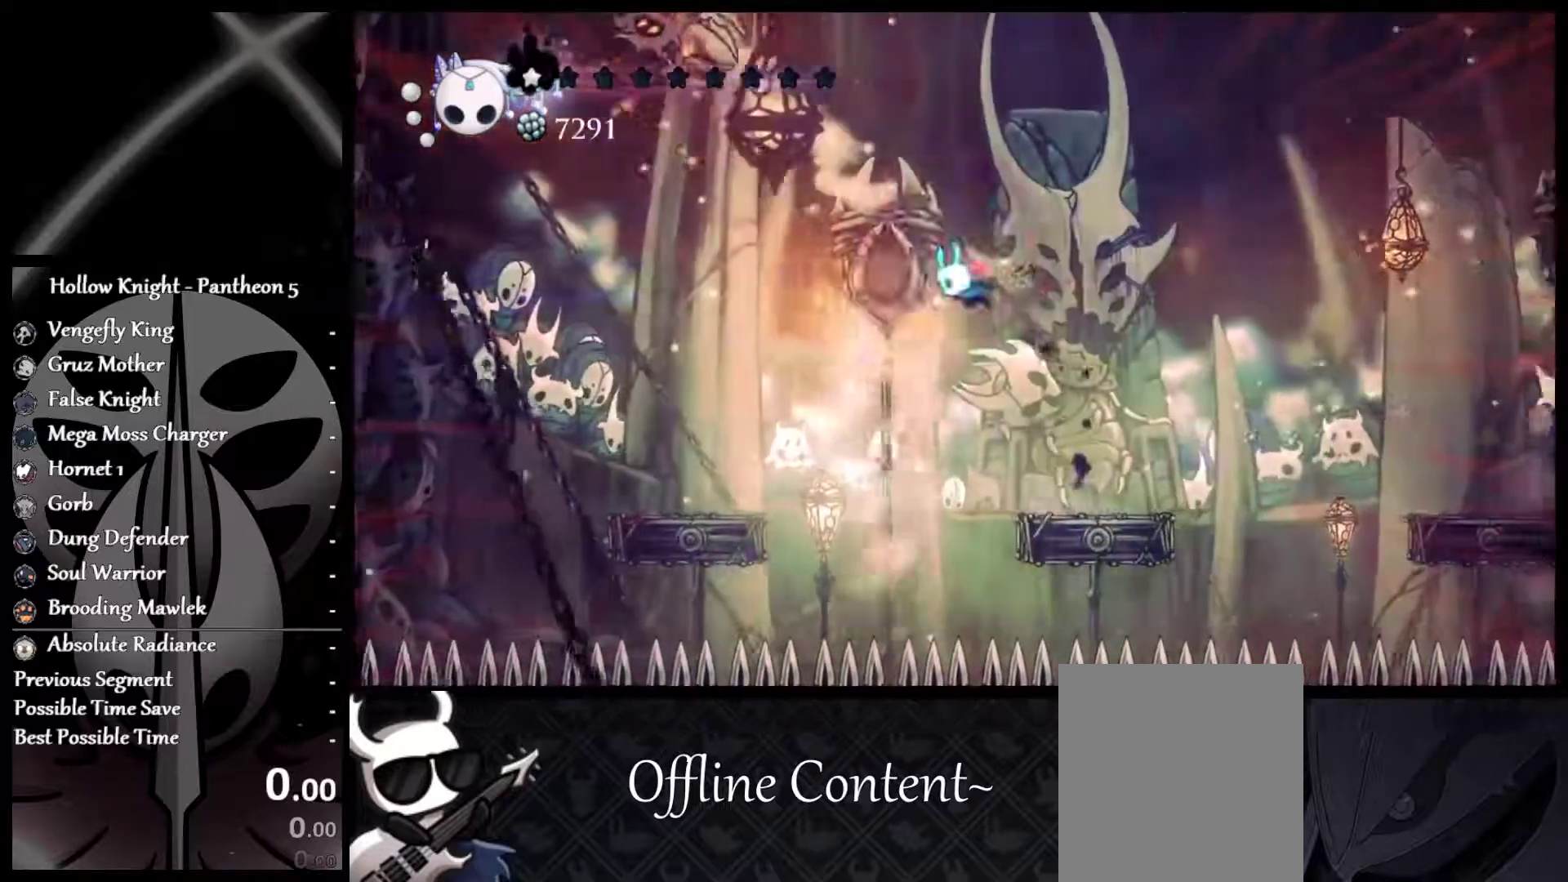
{"buttons": ["X"], "left_stick": "right", "events": [[50, "left_stick", "right"]]}